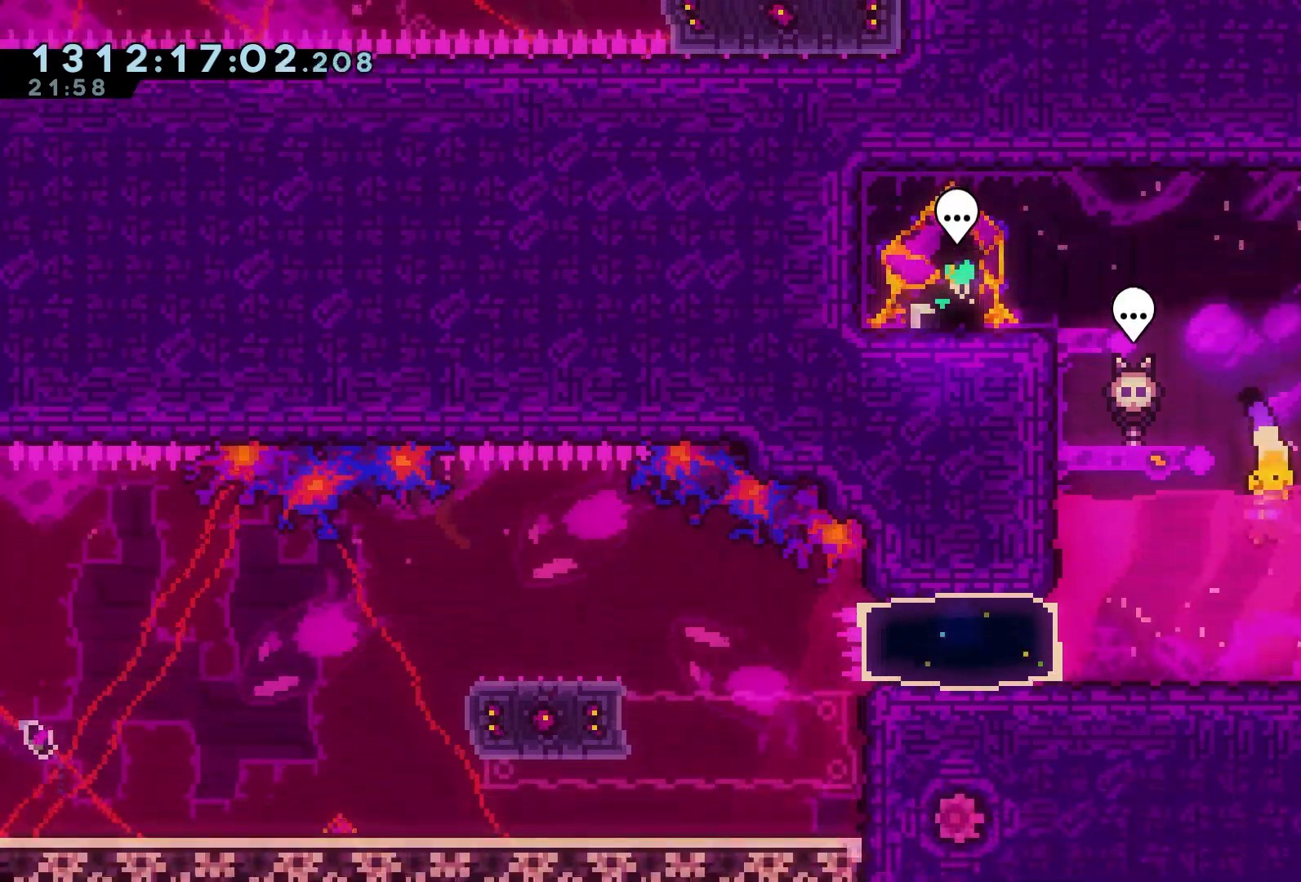
Gameplay with a controller (Xbox layout); each line is a JSON object with the inputs held at the frame after it. "events" lists button and stick changes between this image and that frame as [ms after this image, input, new state], when the widget could be followed in between. Not read: L3 R3 left_stick right_stick.
{"buttons": ["DPAD_DOWN"], "events": [[200, "DPAD_LEFT", "up"], [283, "DPAD_DOWN", "down"]]}
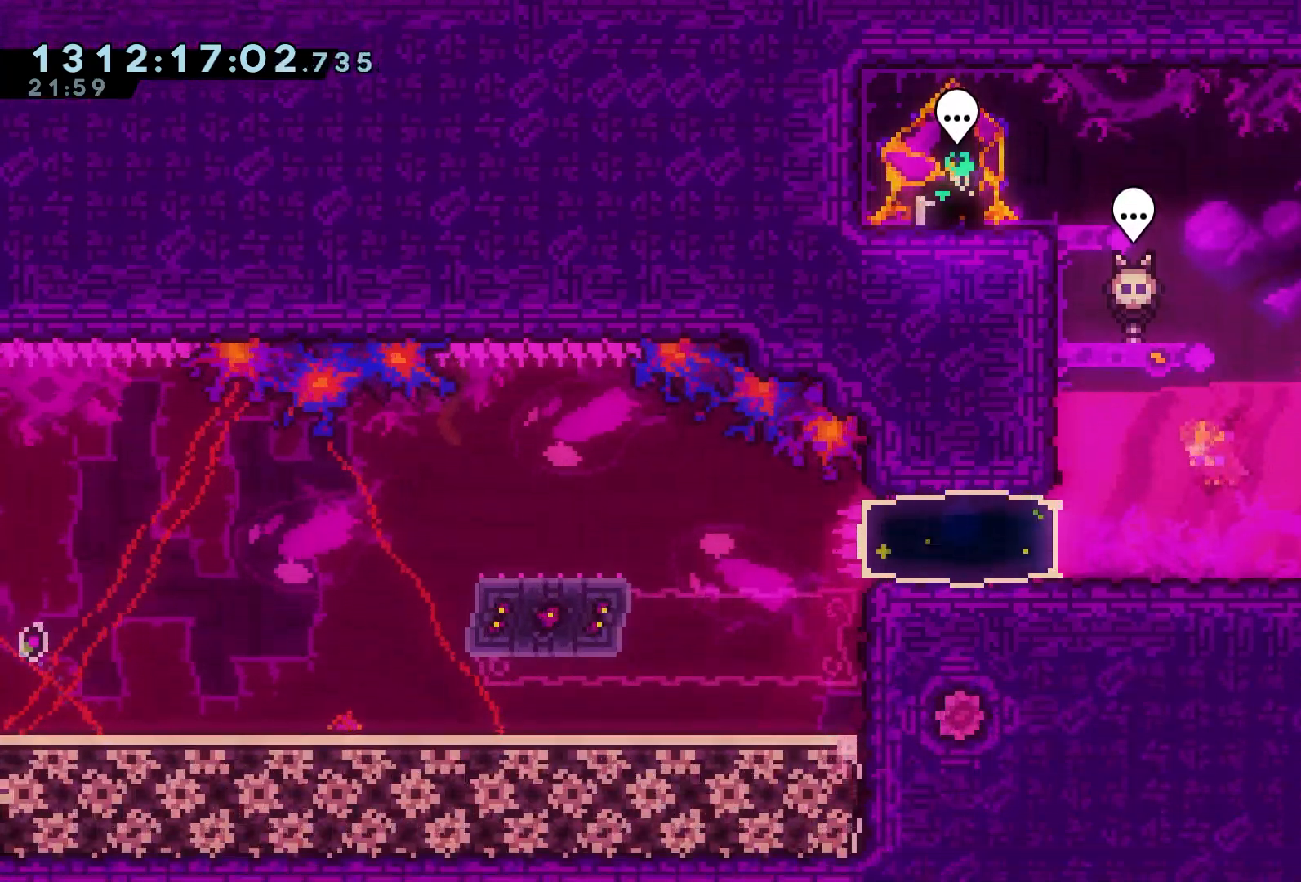
{"buttons": ["DPAD_LEFT"], "events": [[233, "DPAD_DOWN", "up"], [233, "DPAD_LEFT", "down"], [333, "X", "down"], [467, "X", "up"]]}
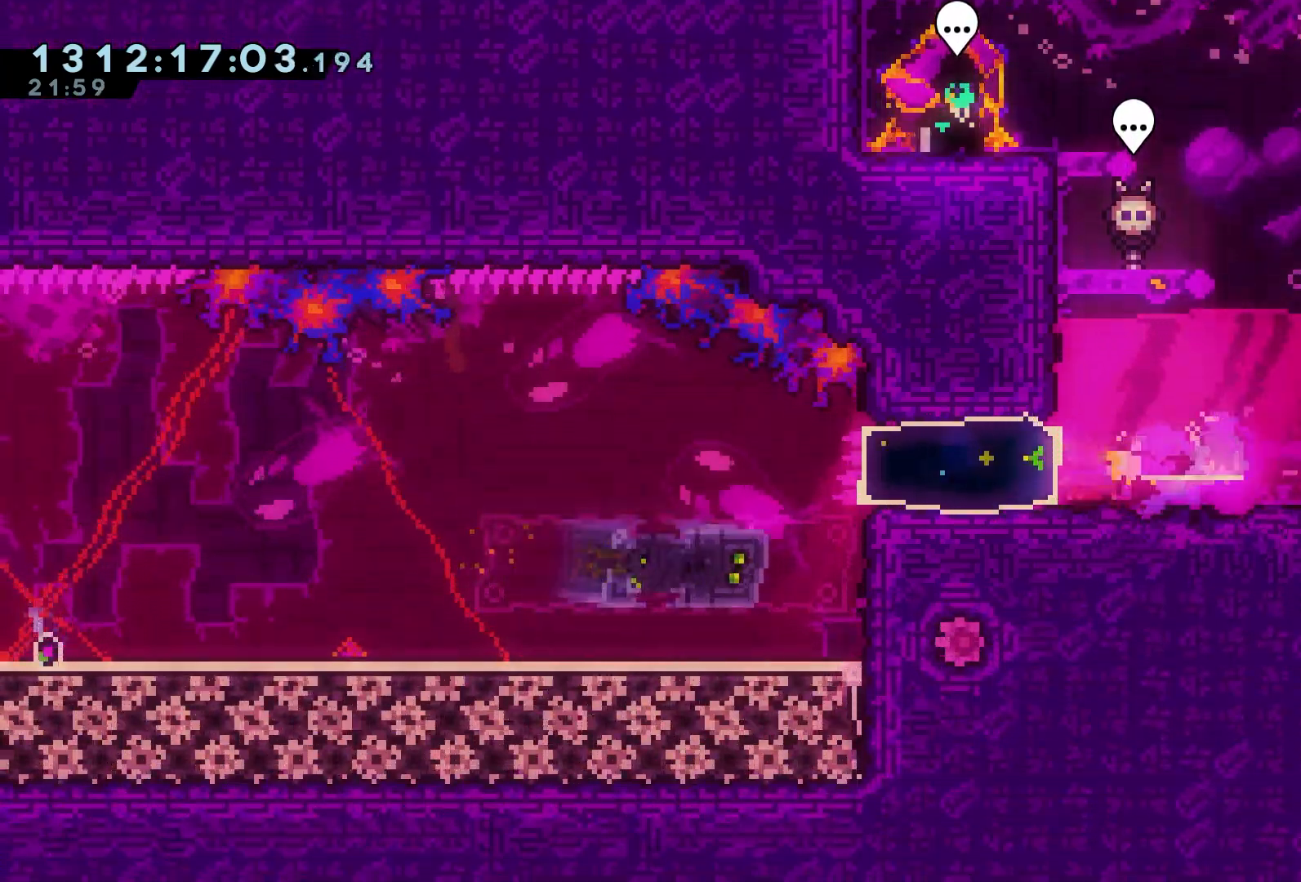
{"buttons": ["A", "X", "L1", "DPAD_DOWN", "DPAD_LEFT"], "events": [[200, "DPAD_DOWN", "down"], [250, "X", "down"], [433, "A", "down"], [483, "L1", "down"]]}
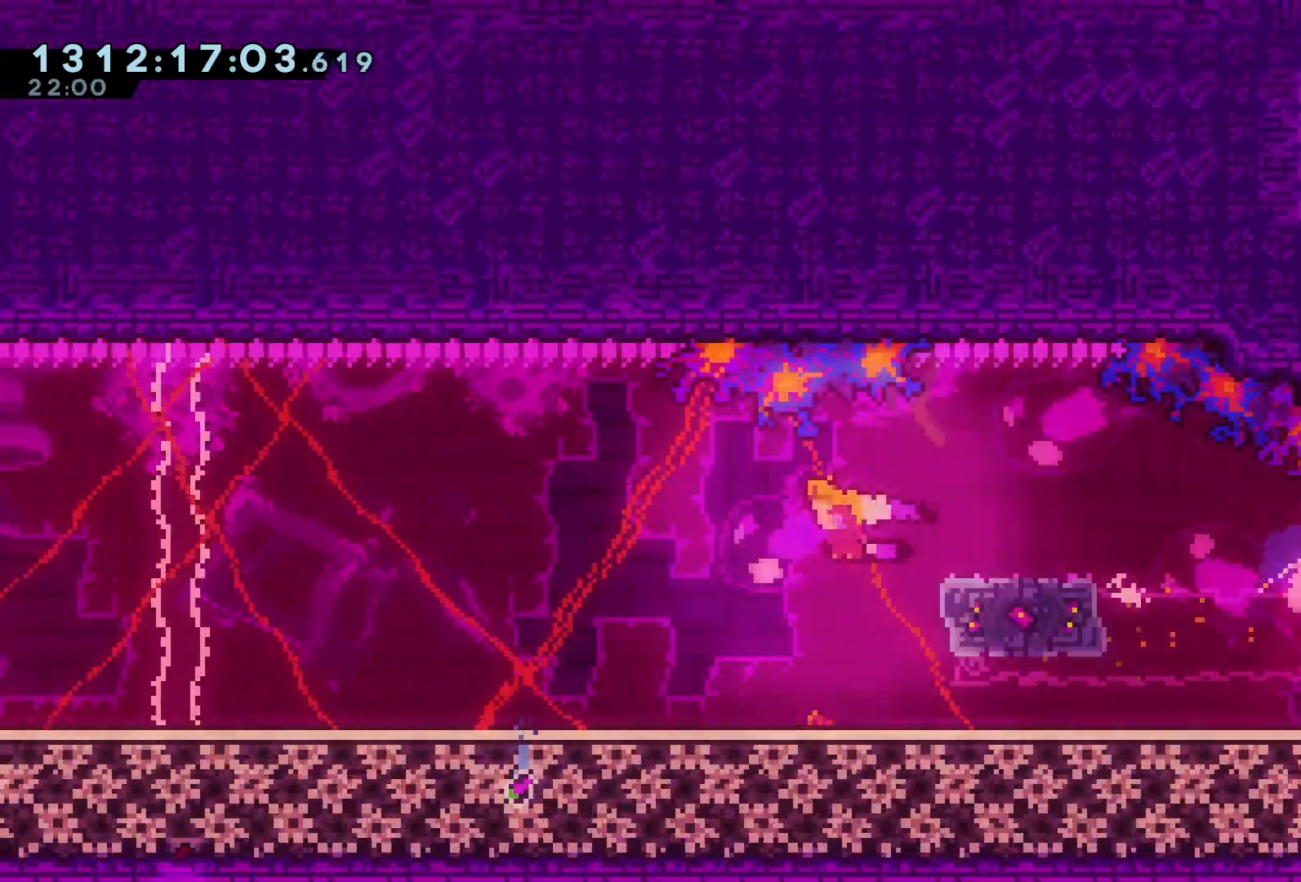
{"buttons": ["DPAD_LEFT"], "events": [[50, "X", "up"], [100, "A", "up"], [117, "DPAD_DOWN", "up"], [133, "L1", "up"]]}
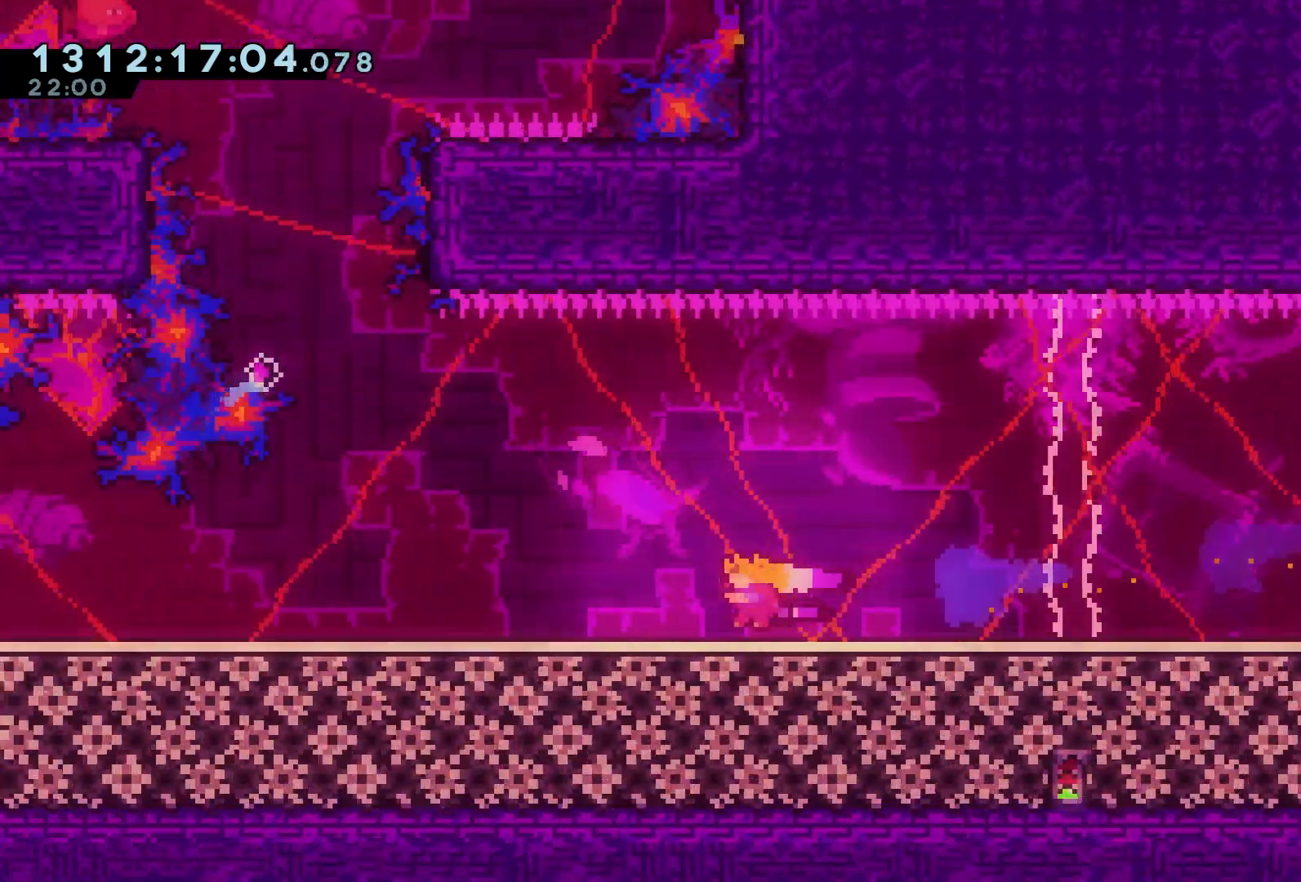
{"buttons": ["X", "DPAD_LEFT"], "events": [[417, "X", "down"]]}
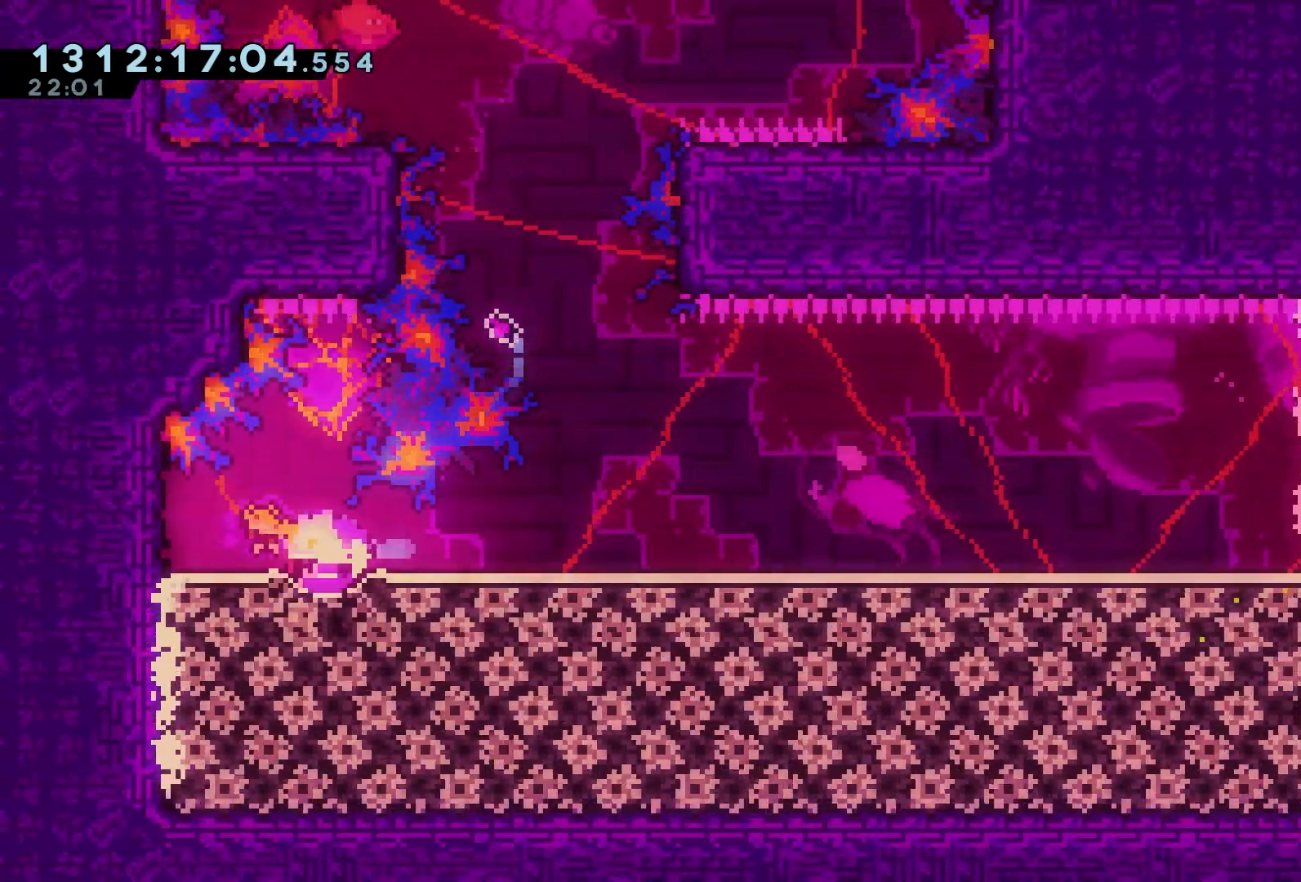
{"buttons": ["DPAD_UP"], "events": [[67, "DPAD_UP", "down"], [67, "X", "up"], [150, "DPAD_LEFT", "up"], [200, "X", "down"], [417, "X", "up"]]}
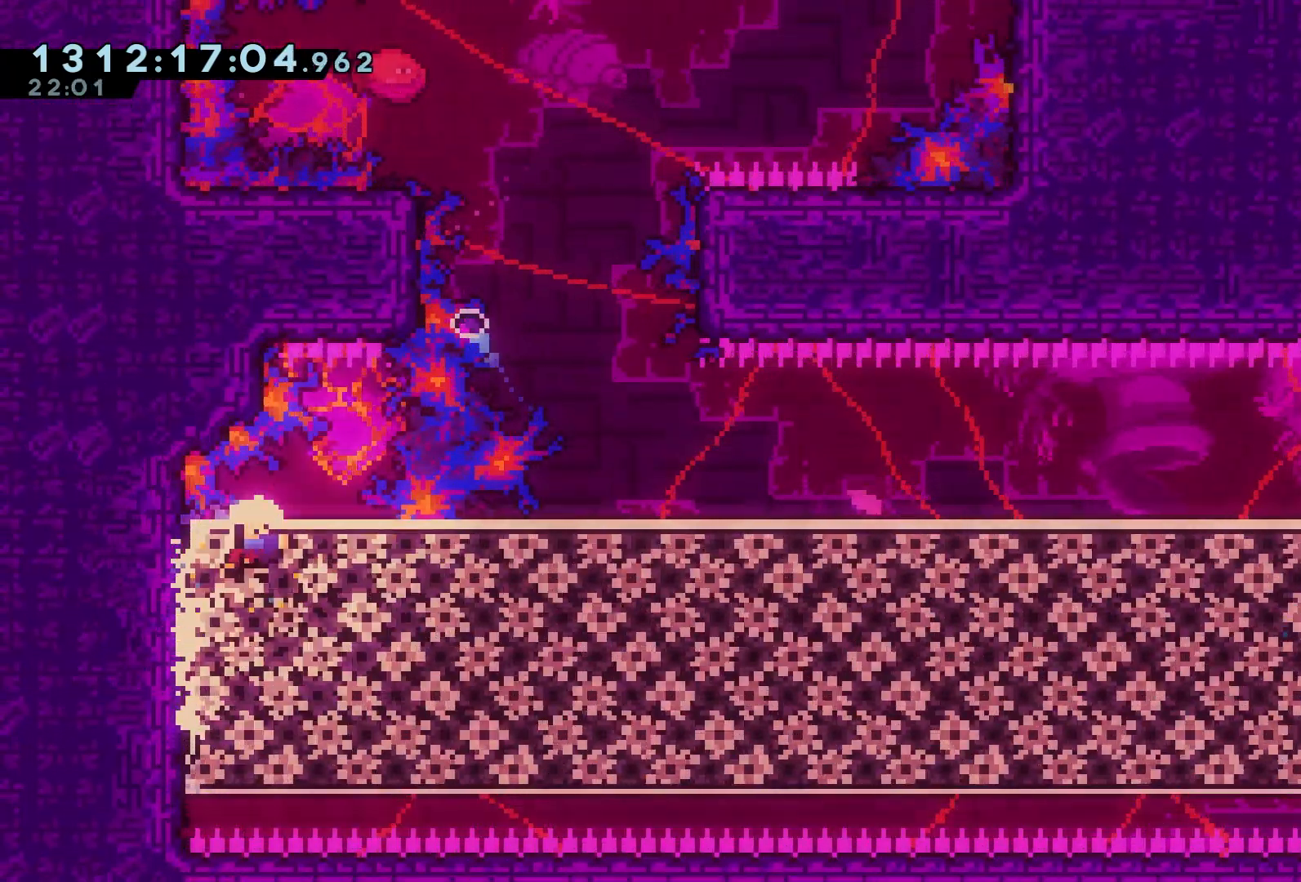
{"buttons": [], "events": [[183, "DPAD_UP", "up"], [200, "R1", "down"], [333, "R1", "up"]]}
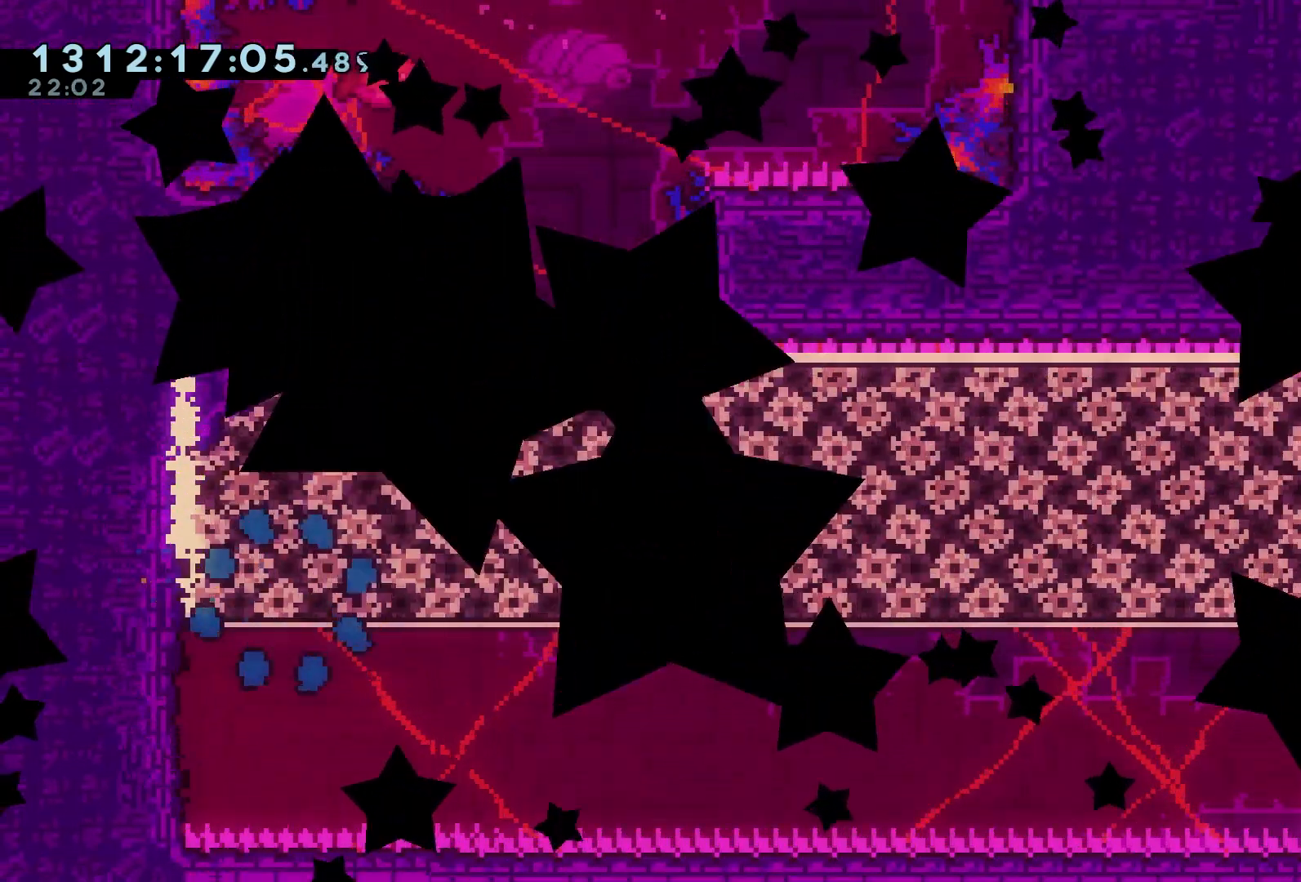
{"buttons": ["R2", "DPAD_LEFT"], "events": [[17, "R1", "down"], [150, "R1", "up"], [200, "DPAD_LEFT", "down"], [200, "R2", "down"]]}
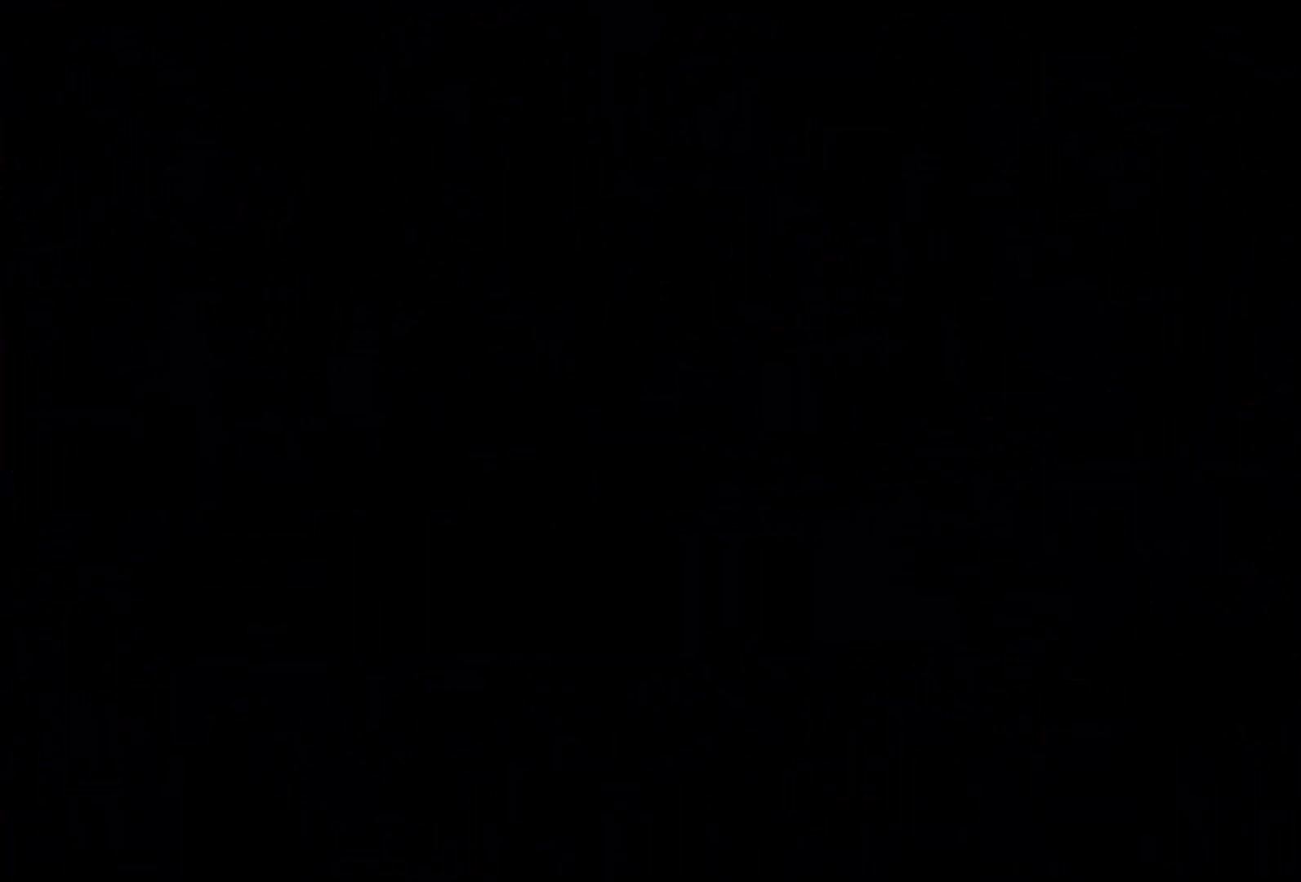
{"buttons": ["R2", "DPAD_LEFT"], "events": [[283, "X", "down"], [500, "X", "up"]]}
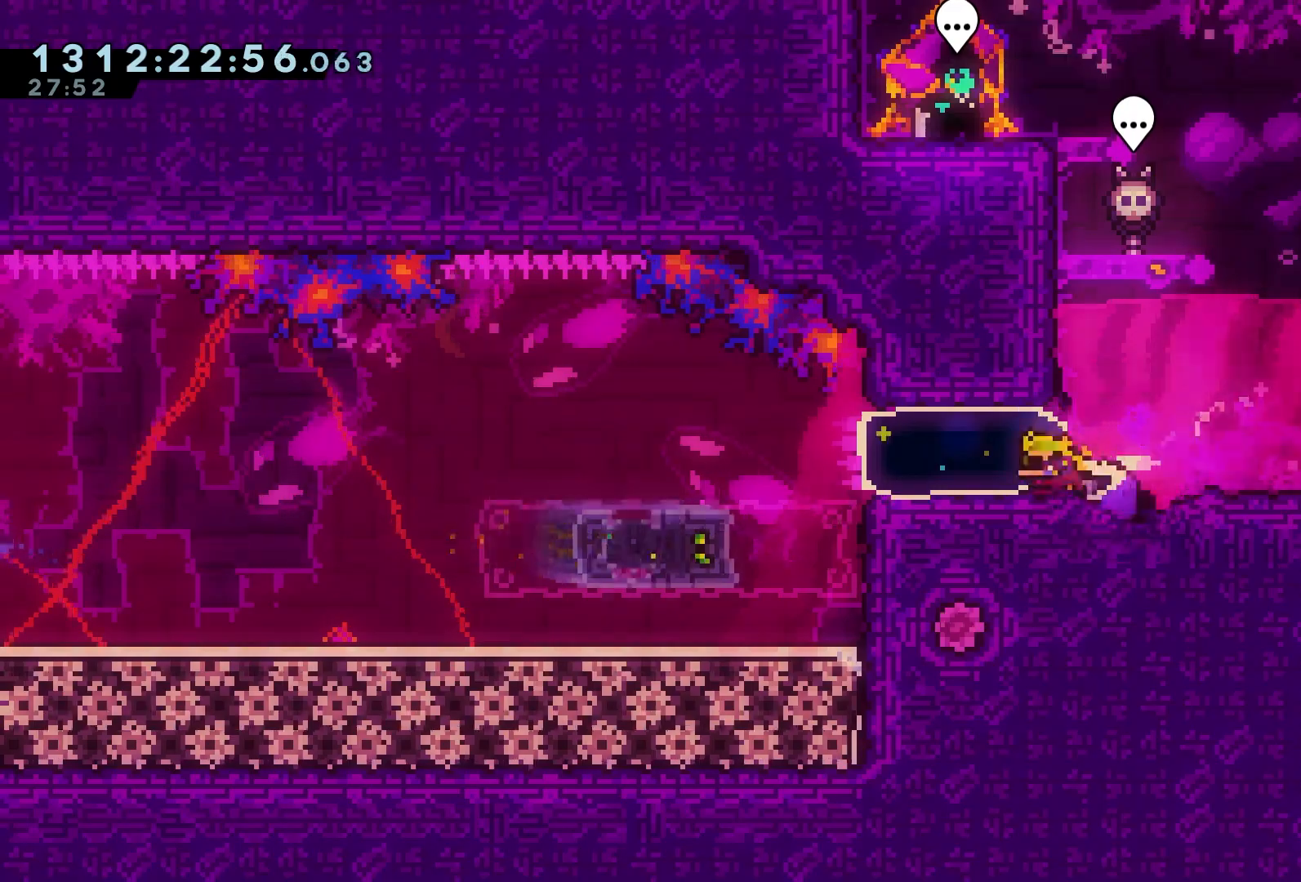
{"buttons": ["A", "X", "R2", "DPAD_UP", "DPAD_LEFT"], "events": [[167, "DPAD_DOWN", "down"], [200, "X", "down"], [383, "A", "down"], [383, "DPAD_DOWN", "up"], [467, "DPAD_UP", "down"]]}
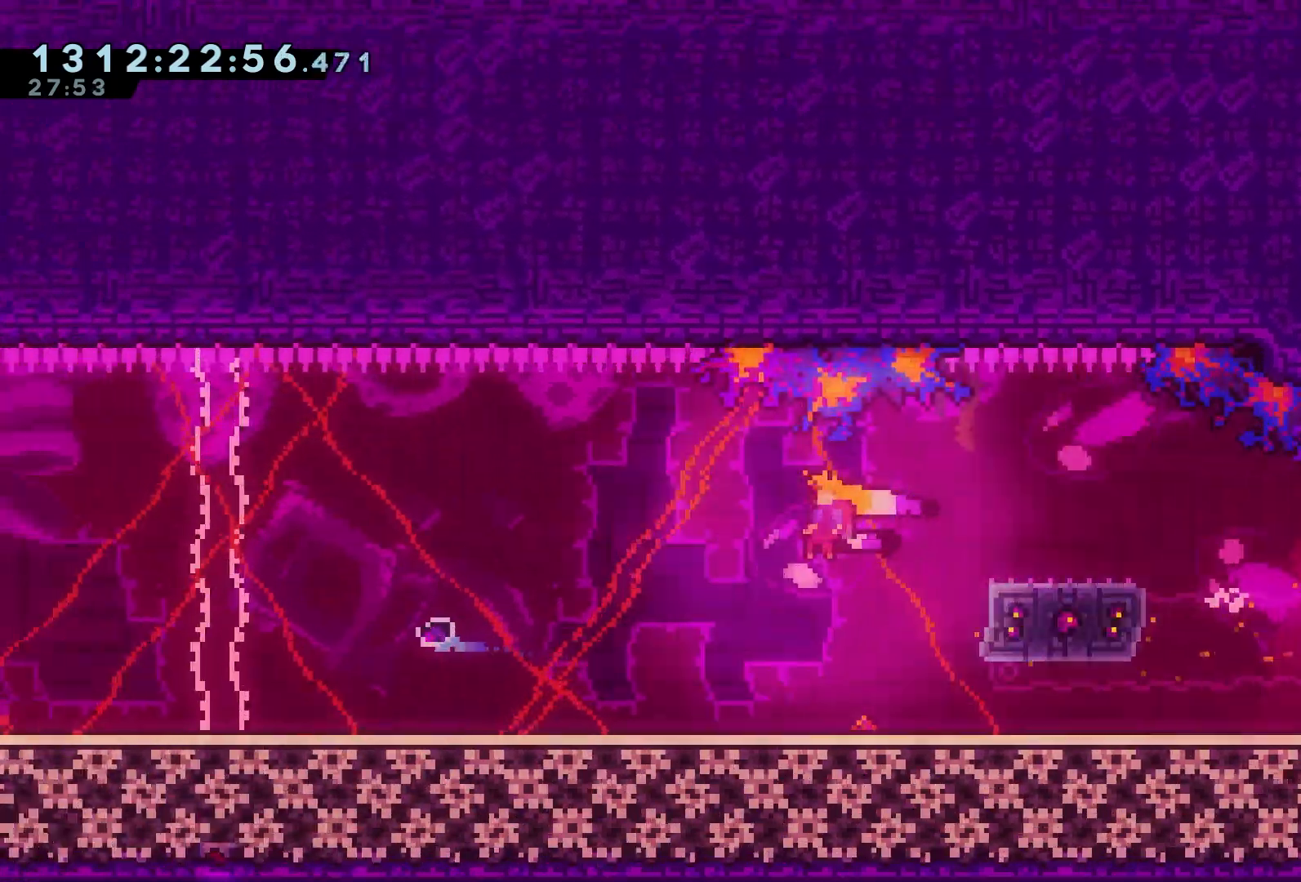
{"buttons": ["A", "R2", "DPAD_UP", "DPAD_LEFT"], "events": [[317, "X", "up"]]}
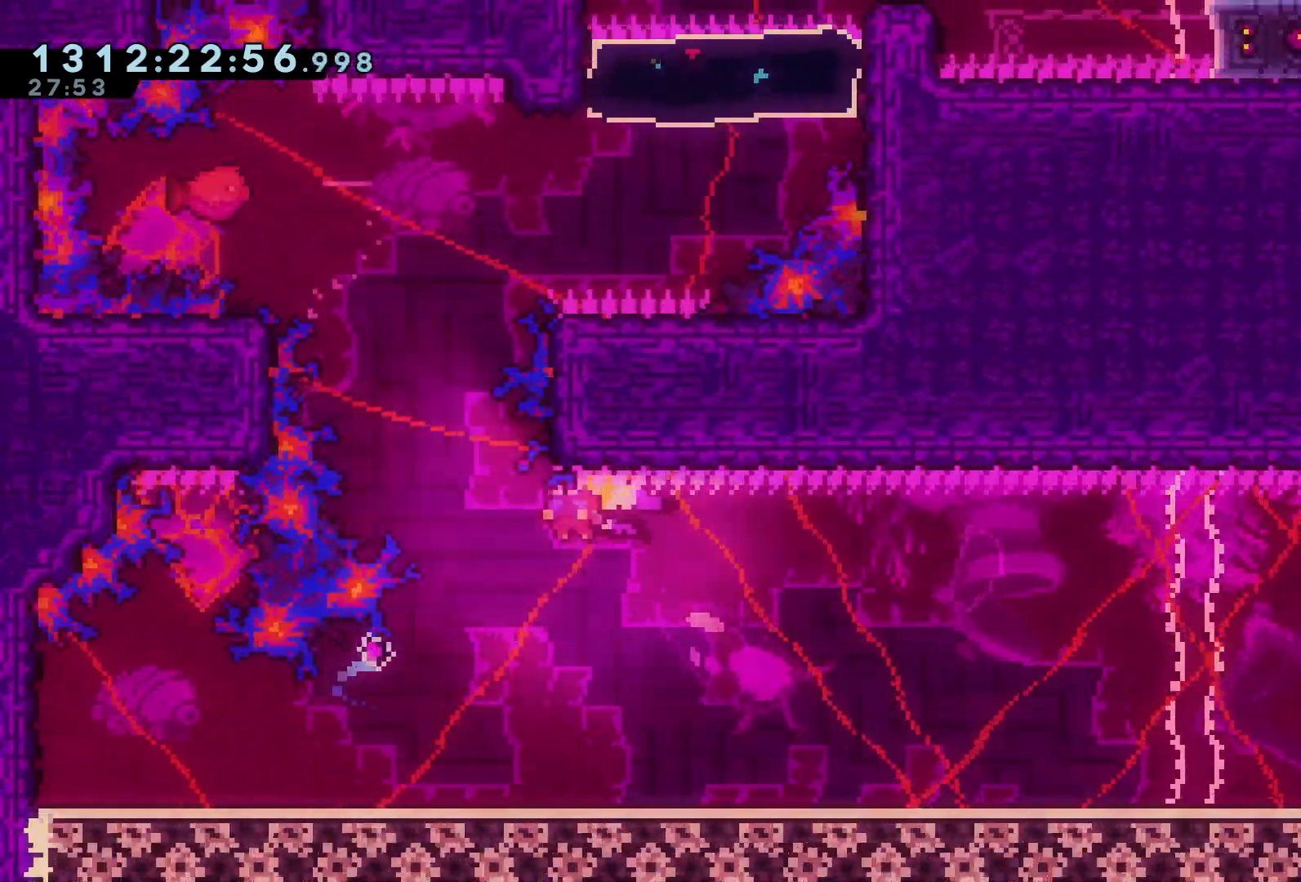
{"buttons": ["R2", "DPAD_UP", "DPAD_RIGHT"]}
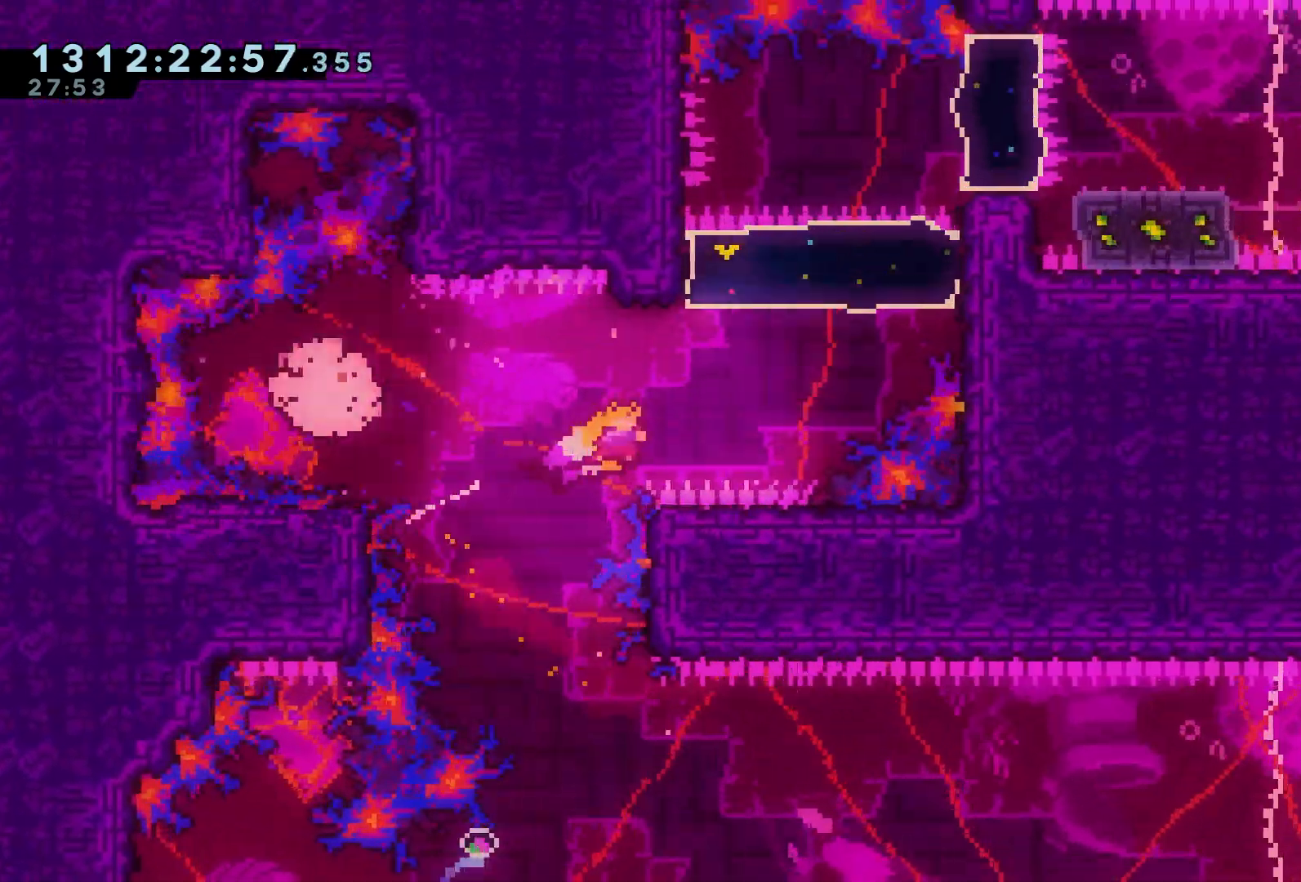
{"buttons": ["X", "R2", "DPAD_RIGHT"], "events": [[133, "X", "down"], [183, "DPAD_RIGHT", "up"], [300, "X", "up"], [317, "DPAD_RIGHT", "down"], [350, "DPAD_UP", "up"], [483, "X", "down"]]}
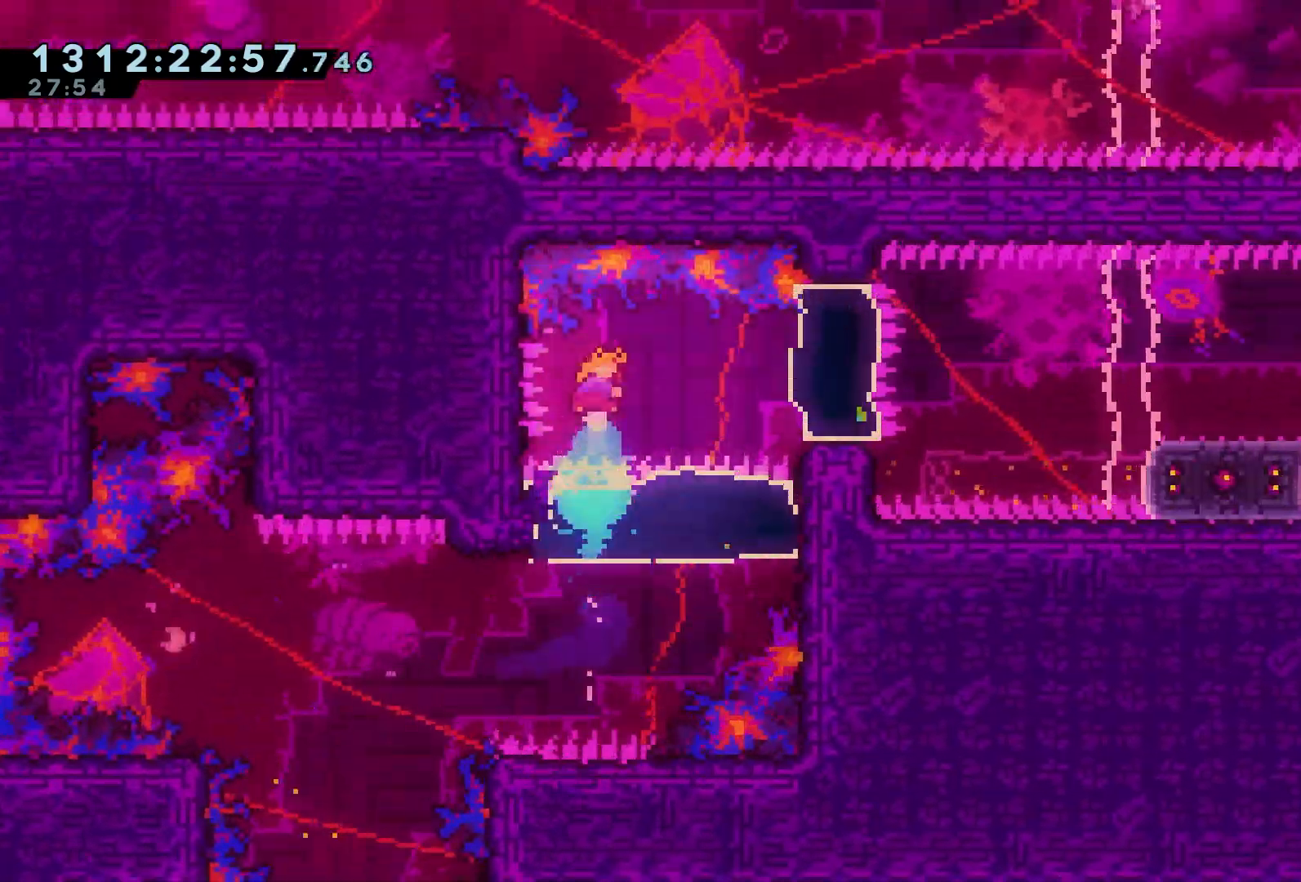
{"buttons": ["X", "R2", "DPAD_DOWN", "DPAD_RIGHT"], "events": [[167, "X", "up"], [400, "DPAD_DOWN", "down"], [450, "X", "down"]]}
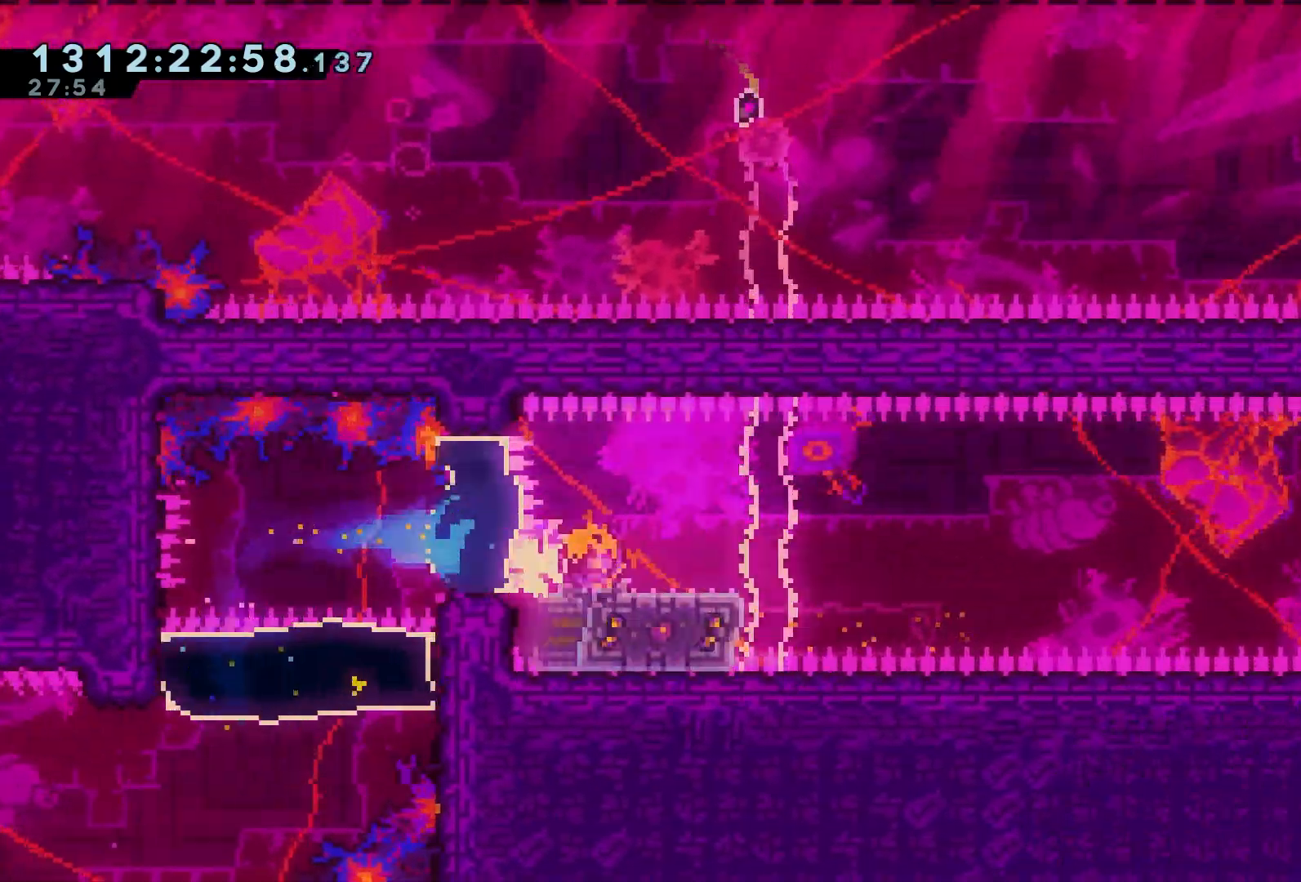
{"buttons": ["A", "R2", "DPAD_UP", "DPAD_RIGHT"], "events": [[150, "A", "down"], [200, "DPAD_DOWN", "up"], [300, "DPAD_UP", "down"], [500, "X", "up"]]}
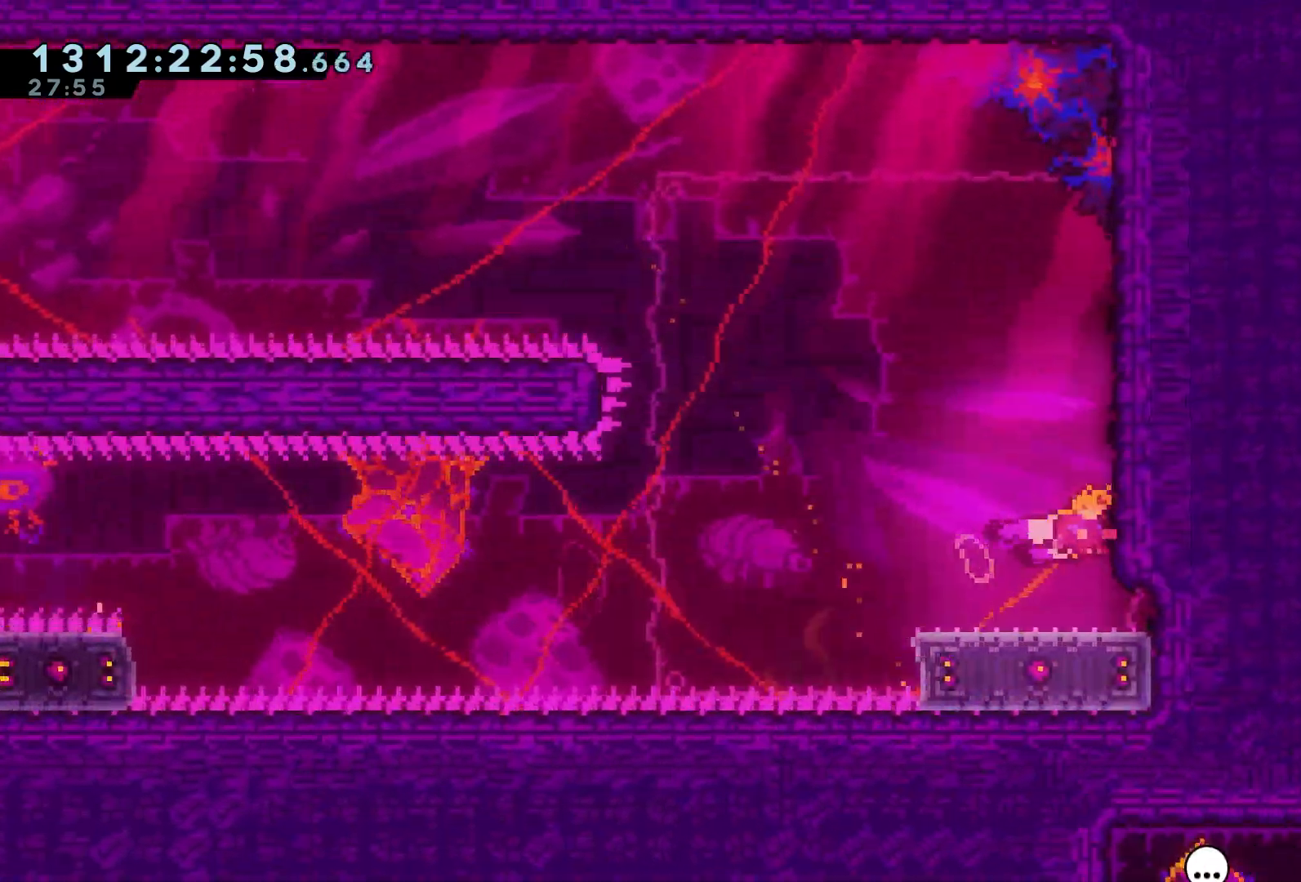
{"buttons": ["A", "X", "R2", "DPAD_LEFT"], "events": [[17, "A", "up"], [67, "DPAD_RIGHT", "up"], [67, "DPAD_UP", "up"], [100, "DPAD_DOWN", "down"], [117, "X", "down"], [167, "DPAD_LEFT", "down"], [317, "A", "down"], [317, "DPAD_DOWN", "up"]]}
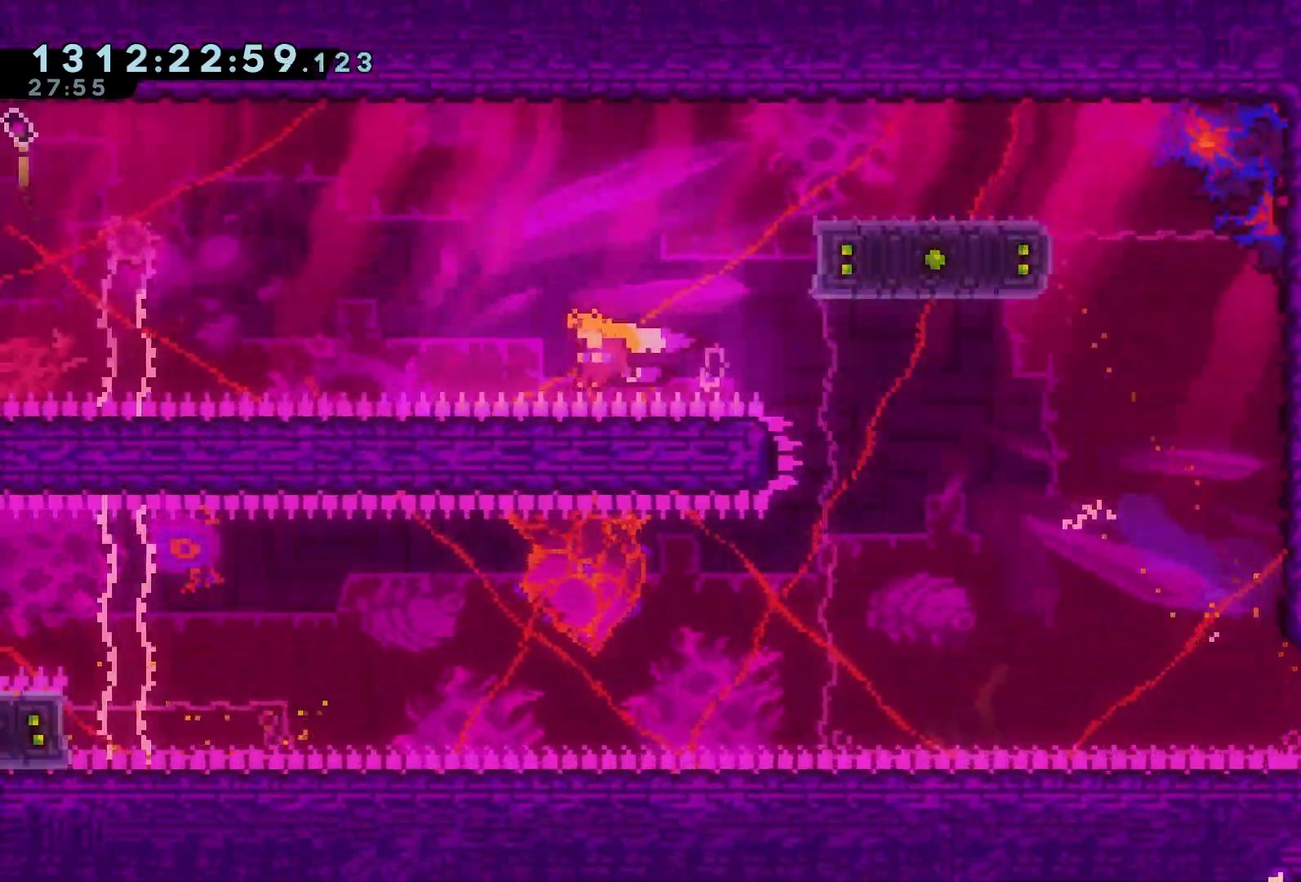
{"buttons": ["A", "X", "R2", "DPAD_UP", "DPAD_LEFT"], "events": [[333, "DPAD_UP", "down"]]}
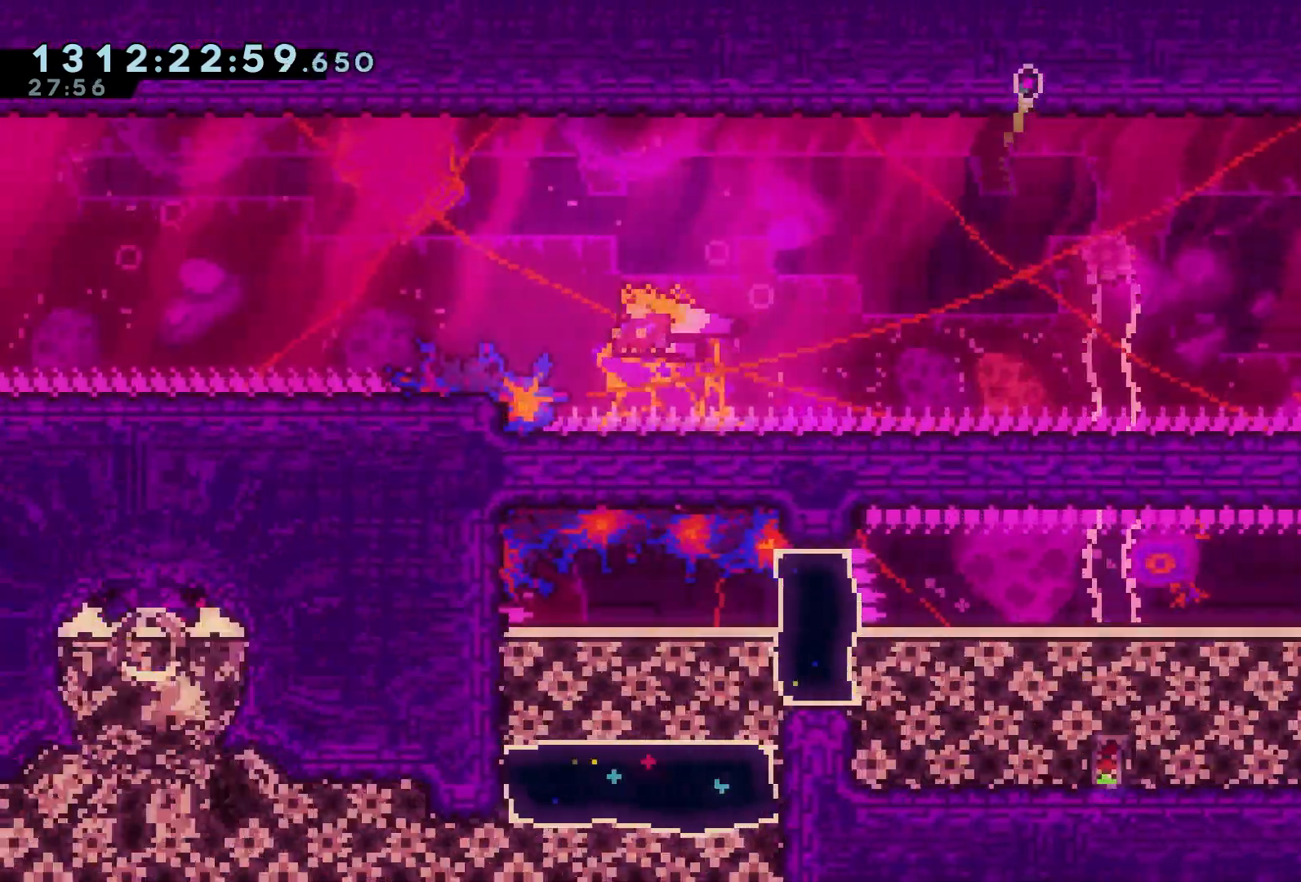
{"buttons": ["R2", "DPAD_LEFT"], "events": [[117, "DPAD_UP", "up"], [167, "X", "up"], [183, "A", "up"], [217, "L2", "down"], [233, "L2", "up"], [317, "X", "down"], [500, "X", "up"]]}
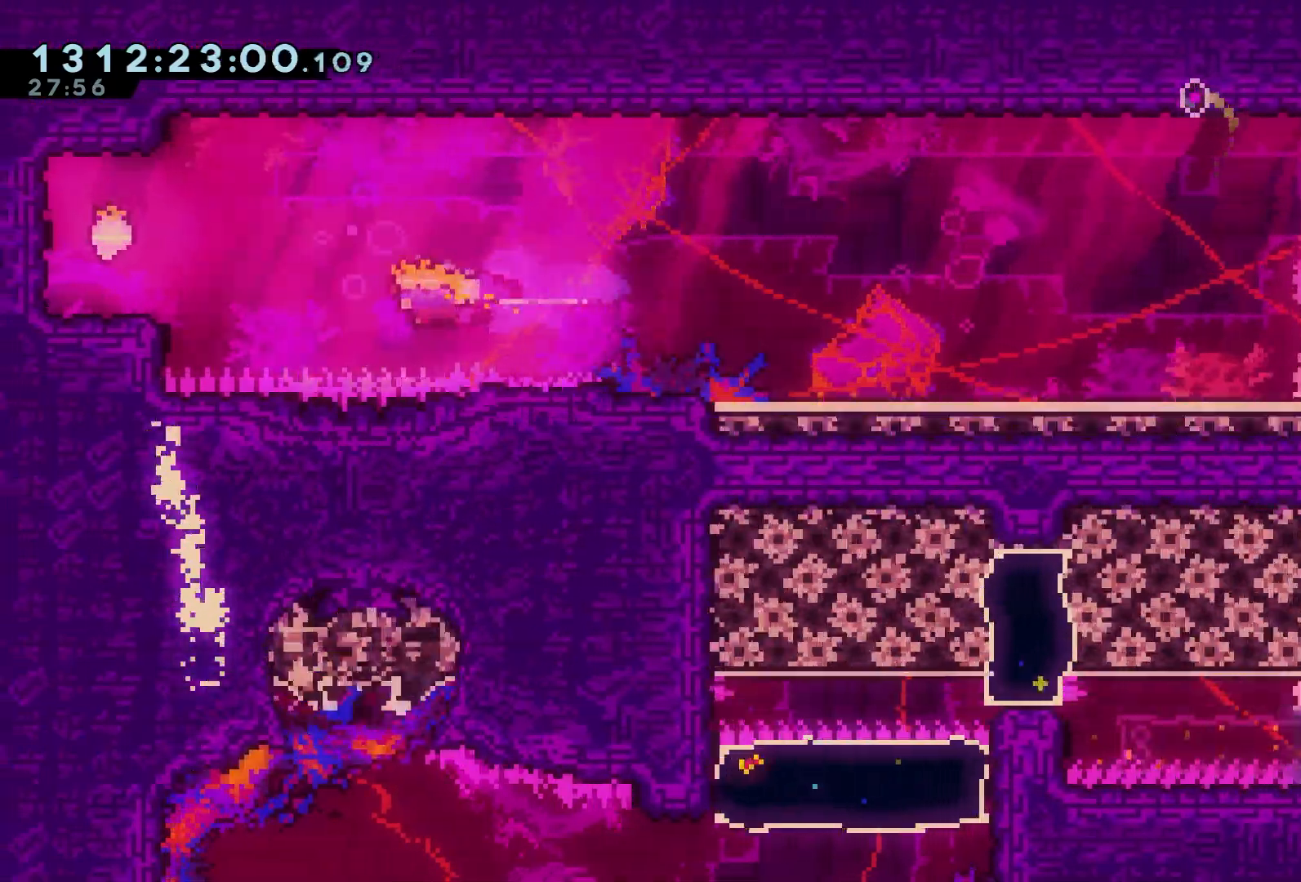
{"buttons": ["X", "R2", "DPAD_LEFT"], "events": [[67, "B", "down"], [83, "X", "down"], [150, "B", "up"], [283, "X", "up"], [383, "X", "down"]]}
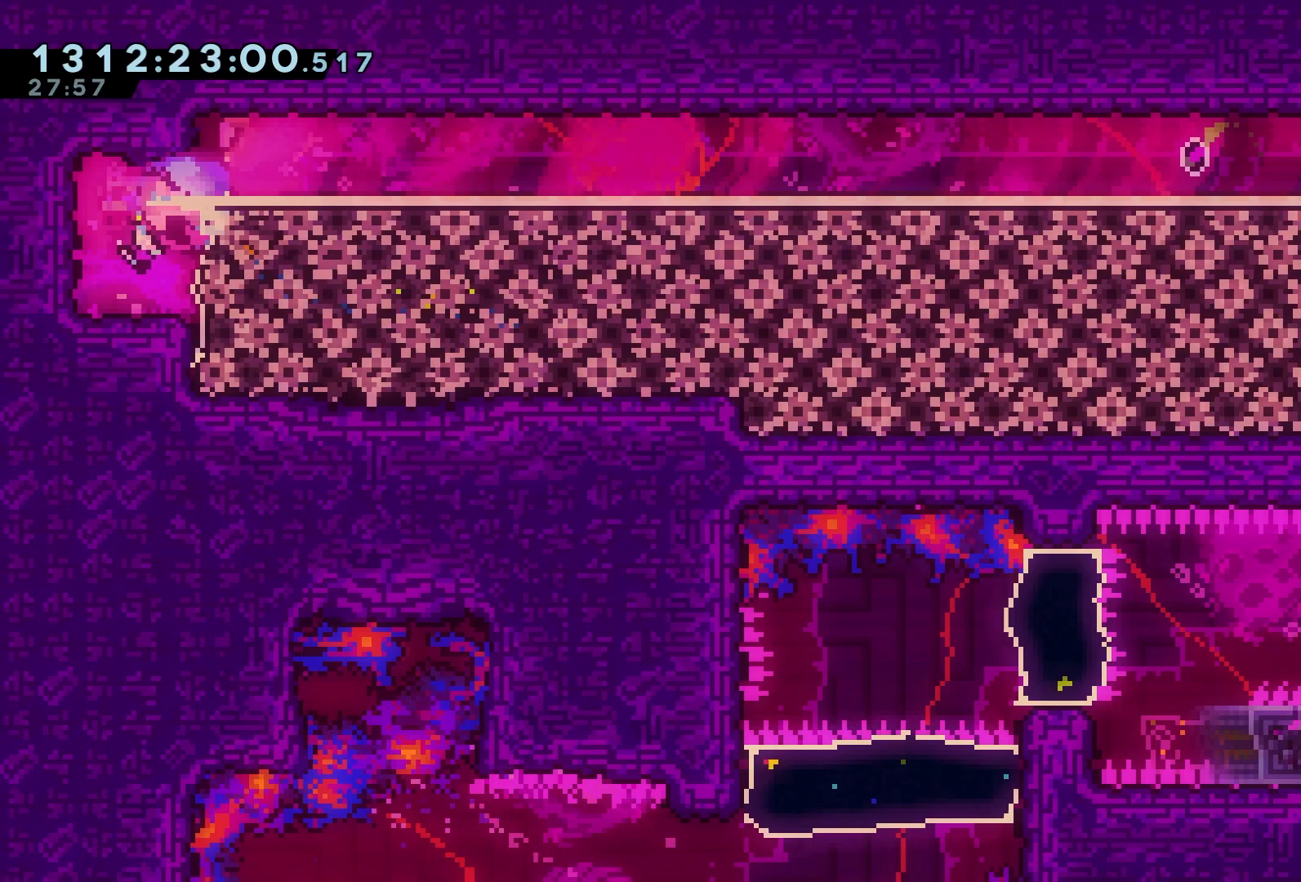
{"buttons": [], "events": [[100, "X", "up"], [233, "DPAD_LEFT", "up"], [350, "R2", "up"]]}
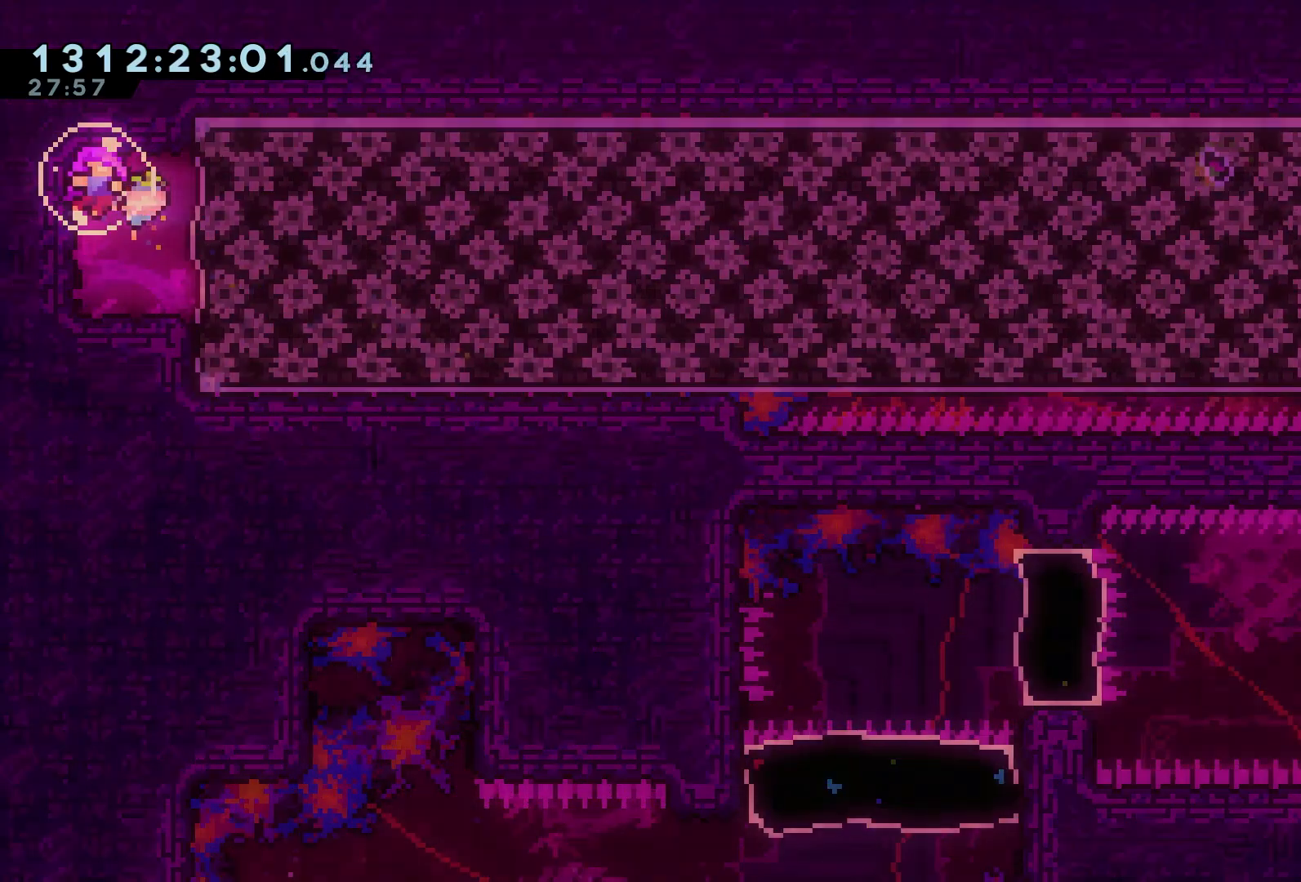
{"buttons": [], "events": []}
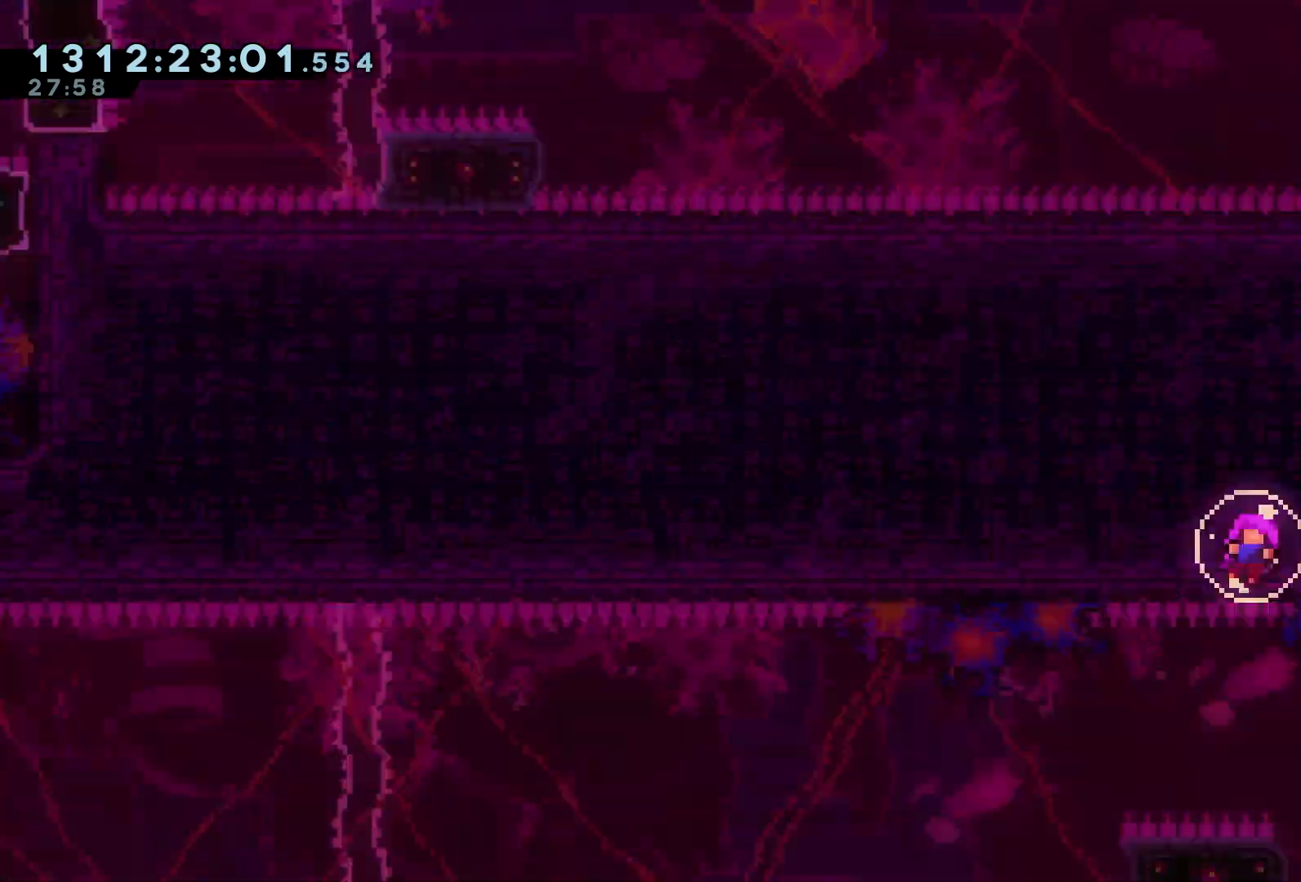
{"buttons": [], "events": []}
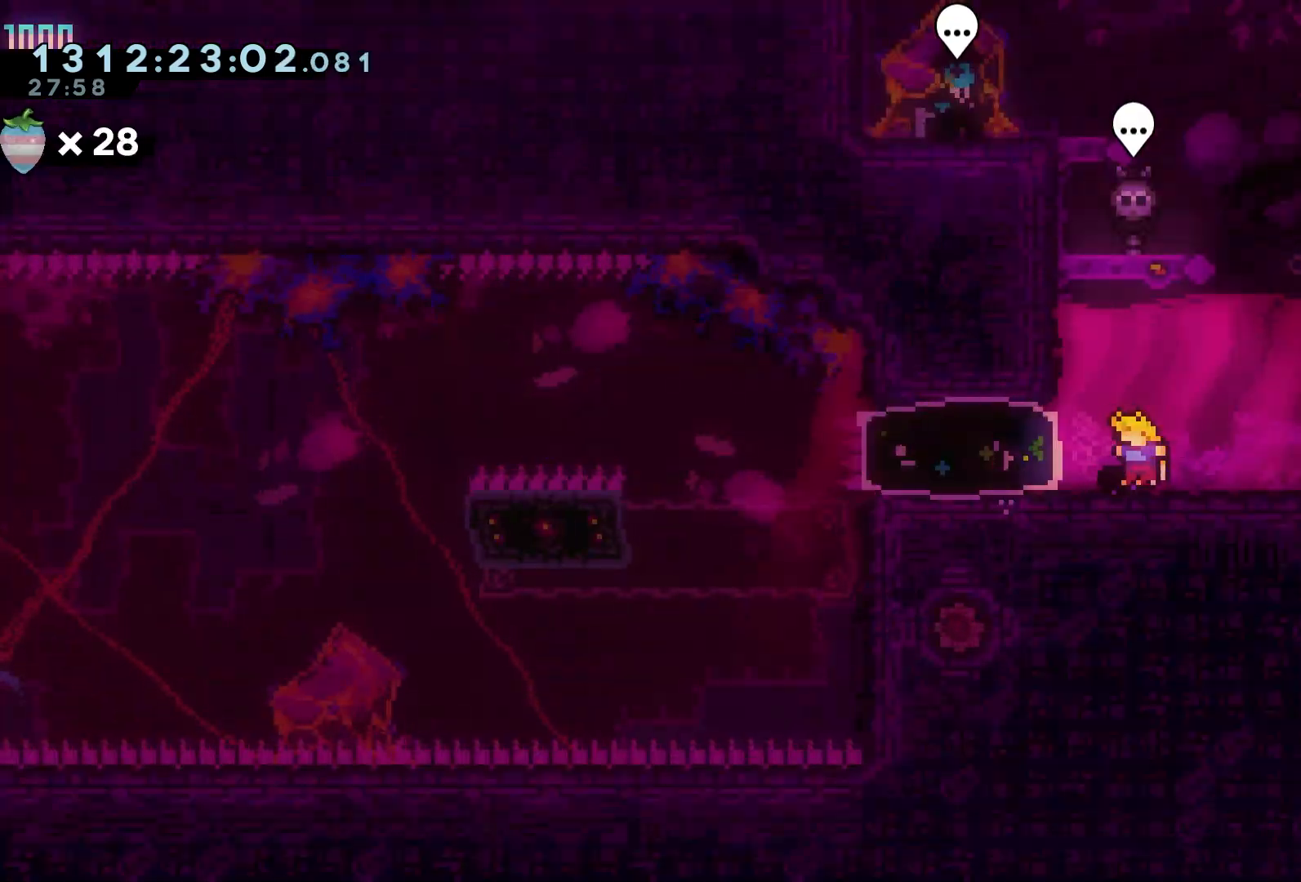
{"buttons": ["DPAD_DOWN"], "events": [[233, "DPAD_DOWN", "down"], [333, "DPAD_DOWN", "up"], [450, "DPAD_DOWN", "down"]]}
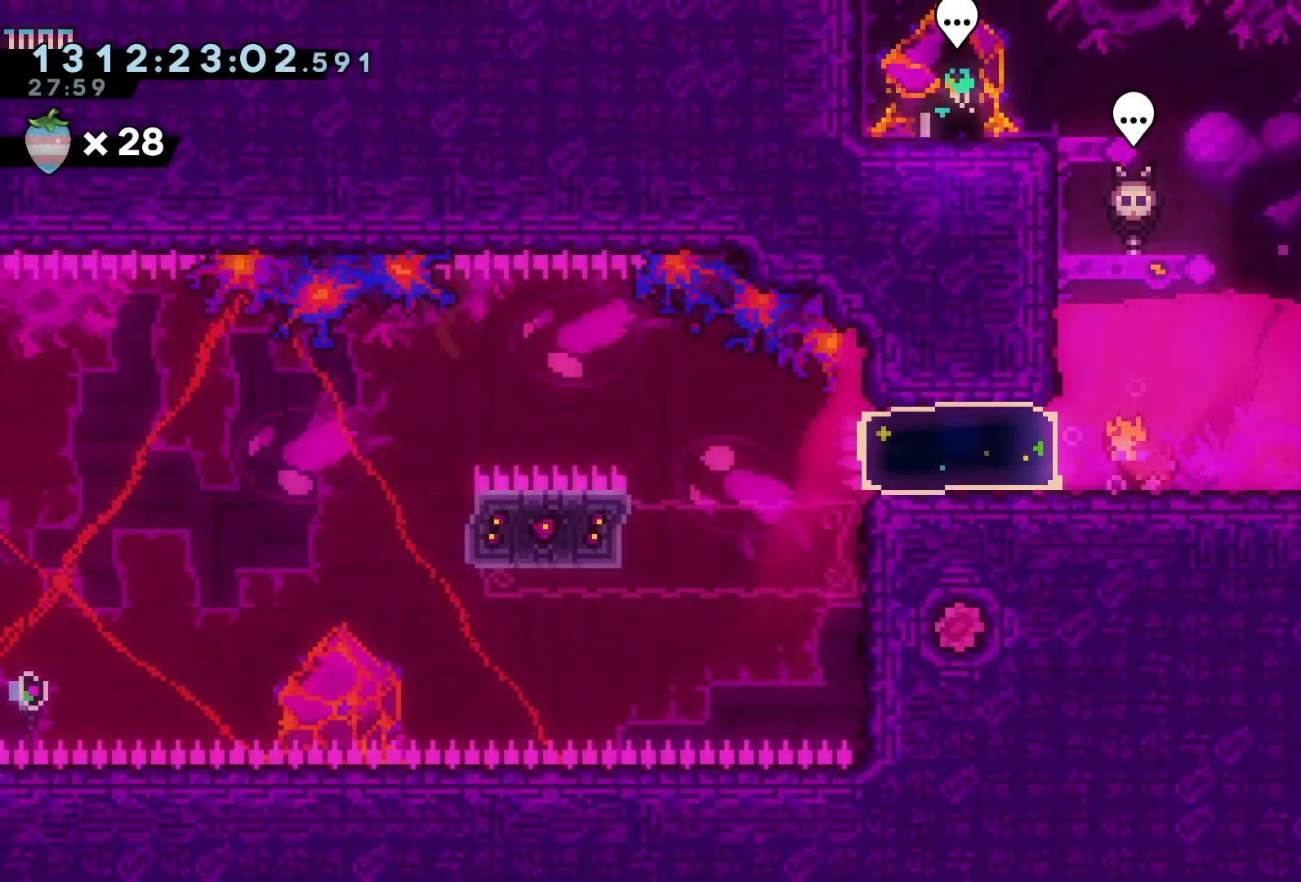
{"buttons": ["A", "DPAD_UP"], "events": [[83, "DPAD_DOWN", "up"], [267, "A", "down"], [300, "DPAD_UP", "down"]]}
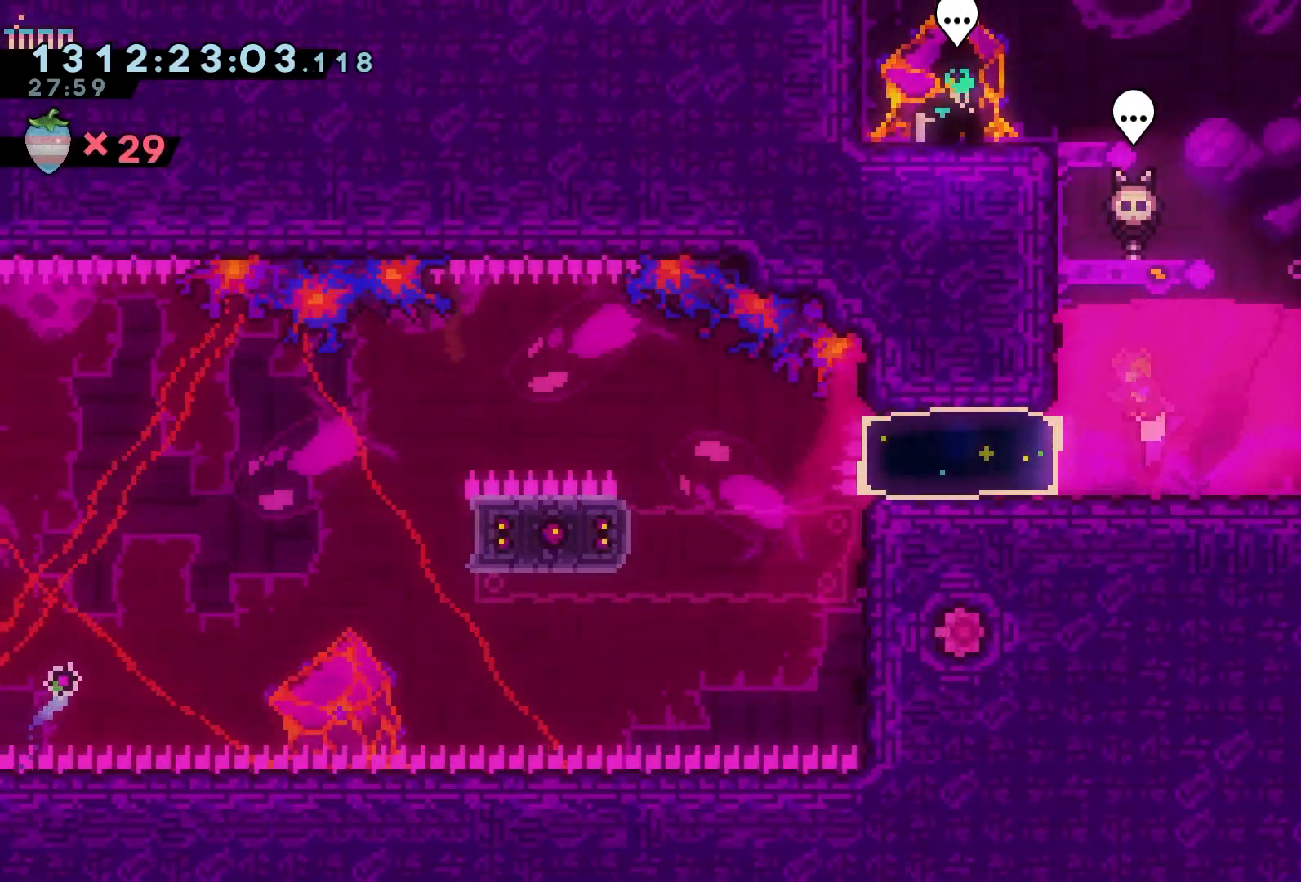
{"buttons": ["A", "DPAD_UP"], "events": []}
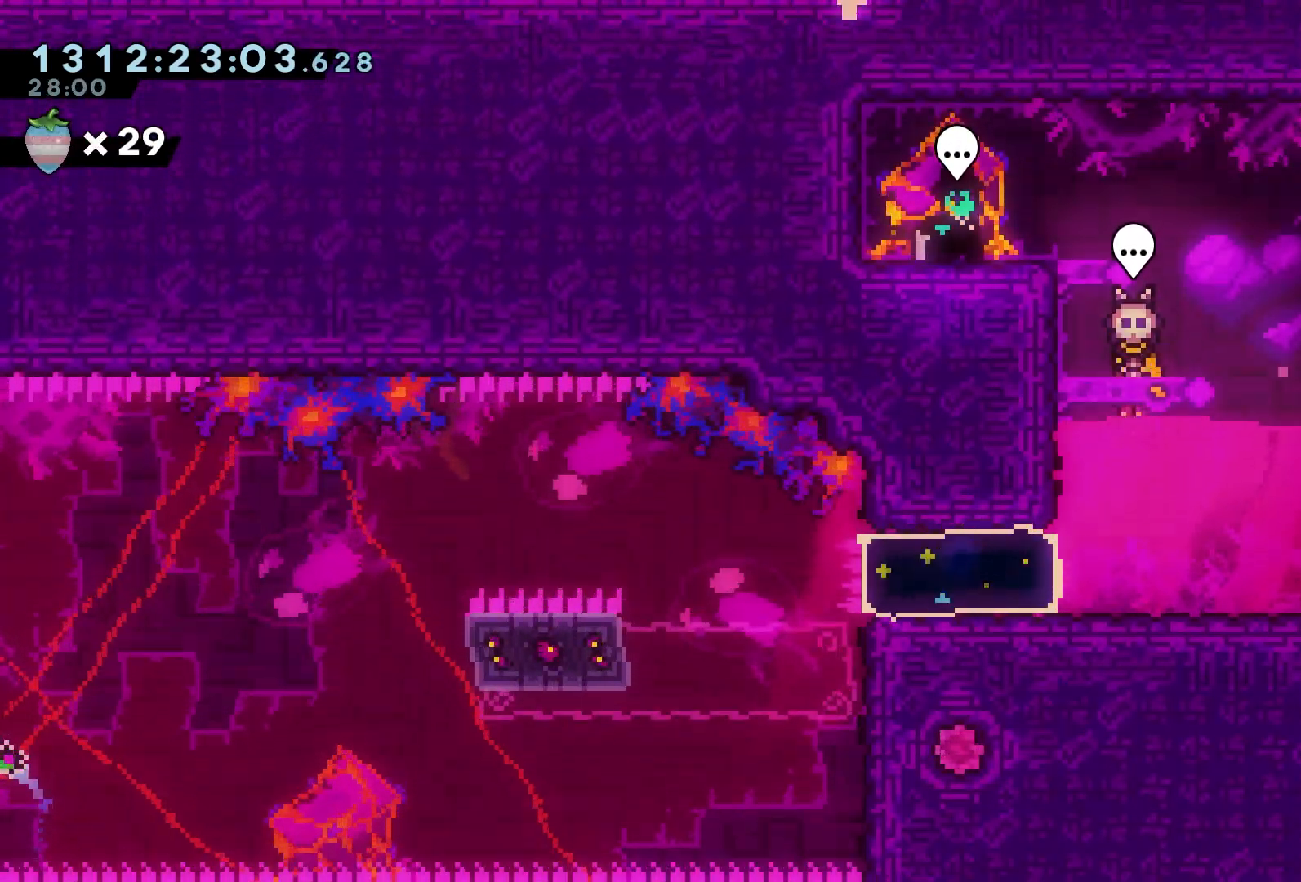
{"buttons": ["A"], "events": [[50, "A", "up"], [67, "DPAD_UP", "up"], [400, "A", "down"]]}
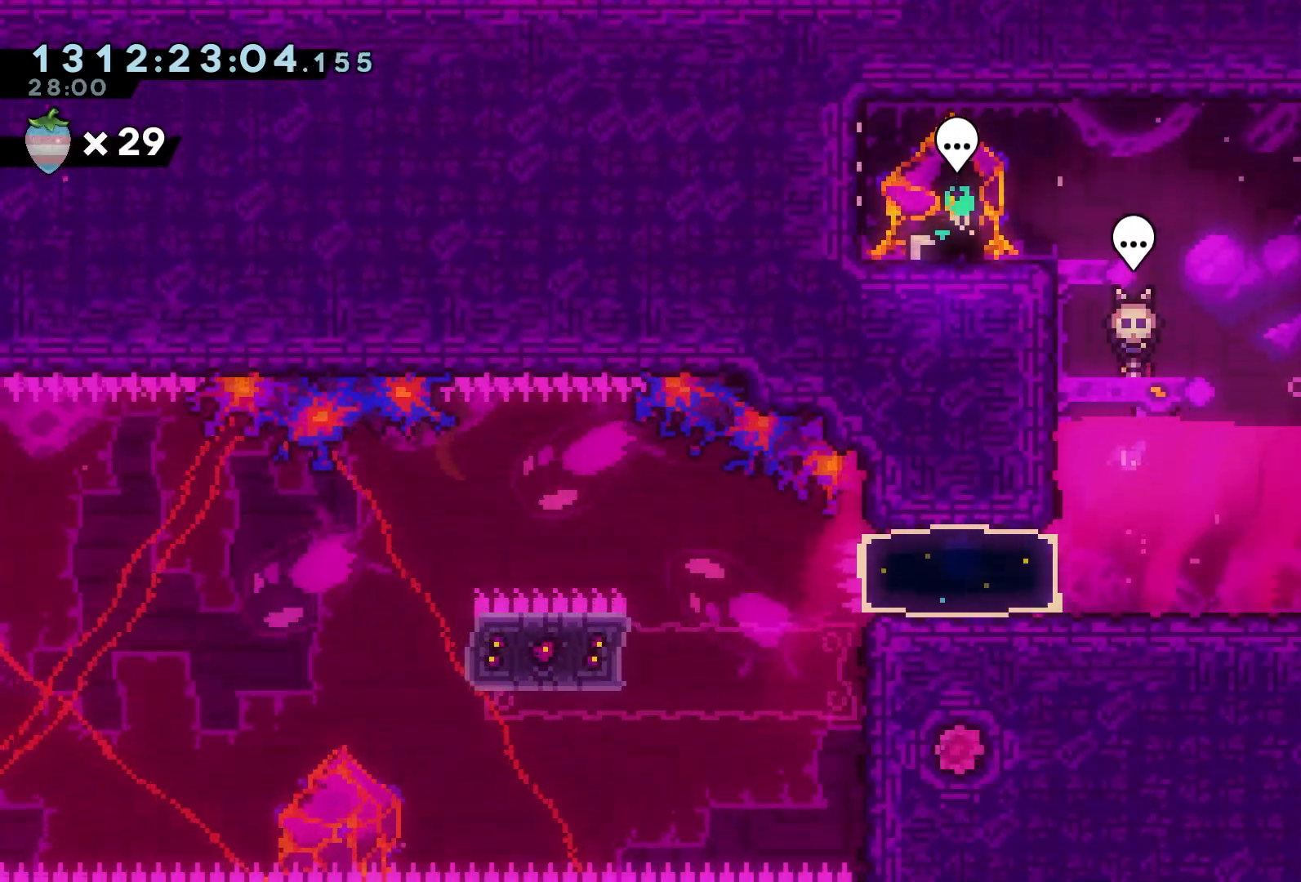
{"buttons": ["DPAD_DOWN"], "events": [[133, "A", "up"], [317, "L2", "down"], [367, "L2", "up"], [467, "DPAD_DOWN", "down"]]}
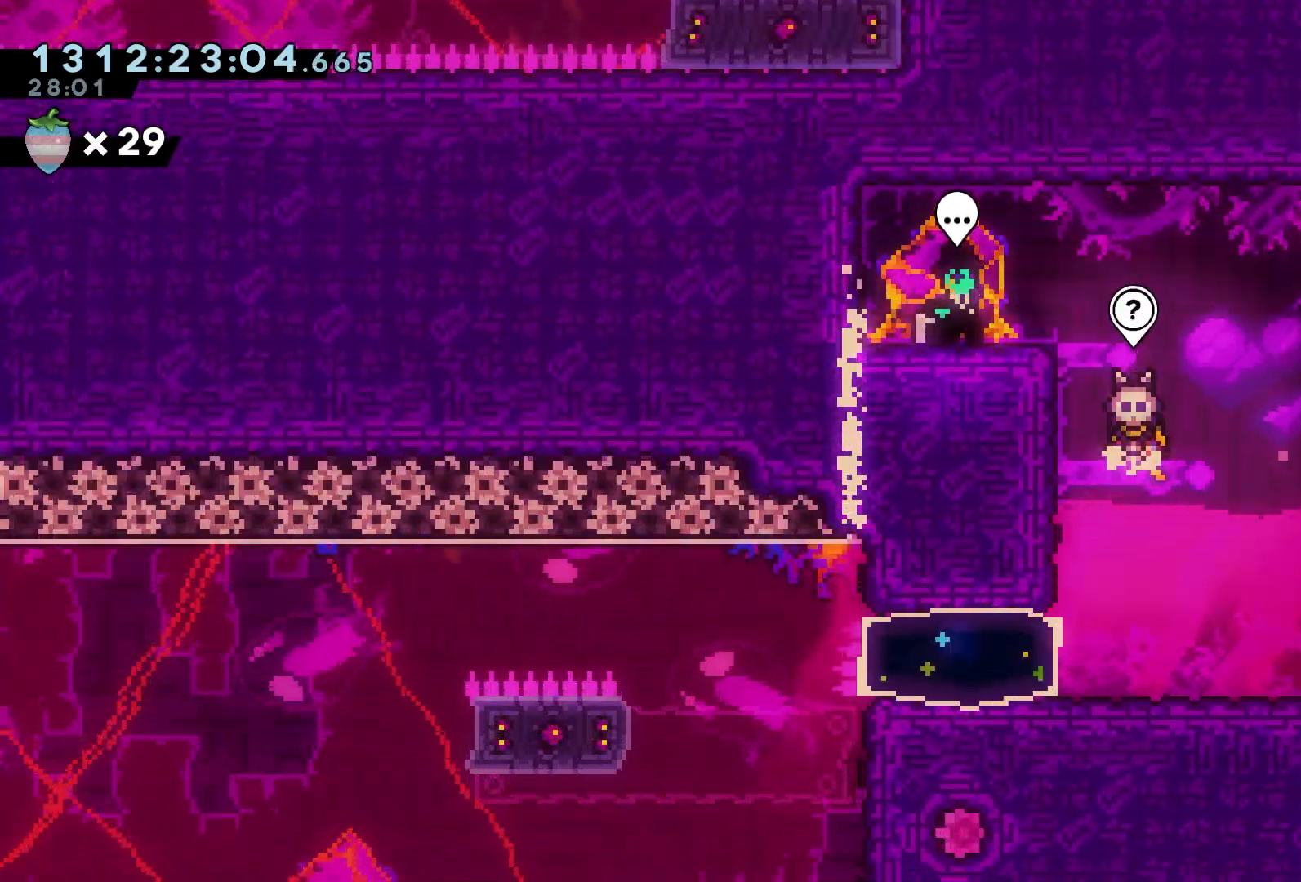
{"buttons": ["DPAD_RIGHT"], "events": [[67, "DPAD_DOWN", "up"], [150, "DPAD_DOWN", "down"], [250, "DPAD_DOWN", "up"], [350, "DPAD_RIGHT", "down"]]}
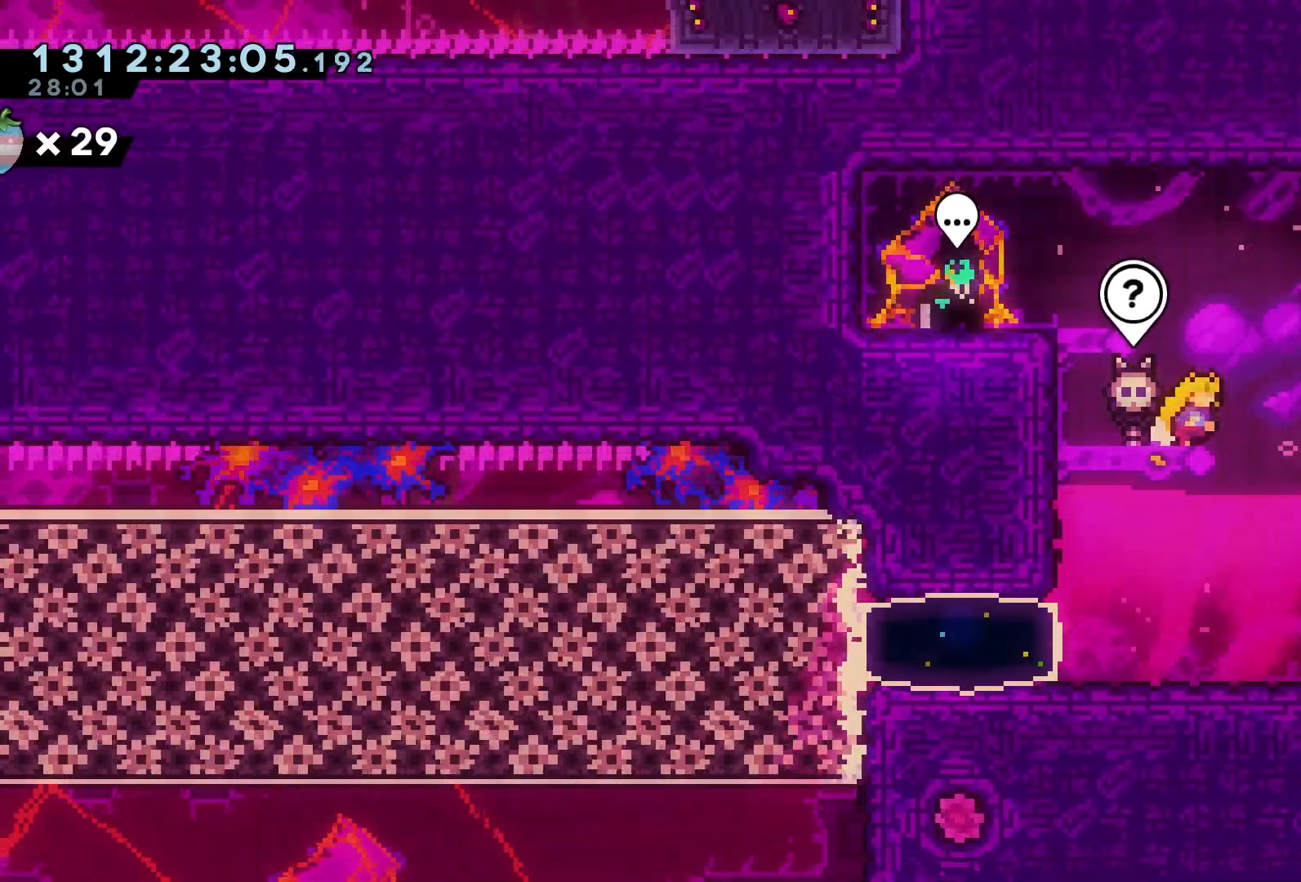
{"buttons": ["DPAD_DOWN", "DPAD_RIGHT"], "events": [[217, "DPAD_DOWN", "down"], [267, "X", "down"], [450, "X", "up"]]}
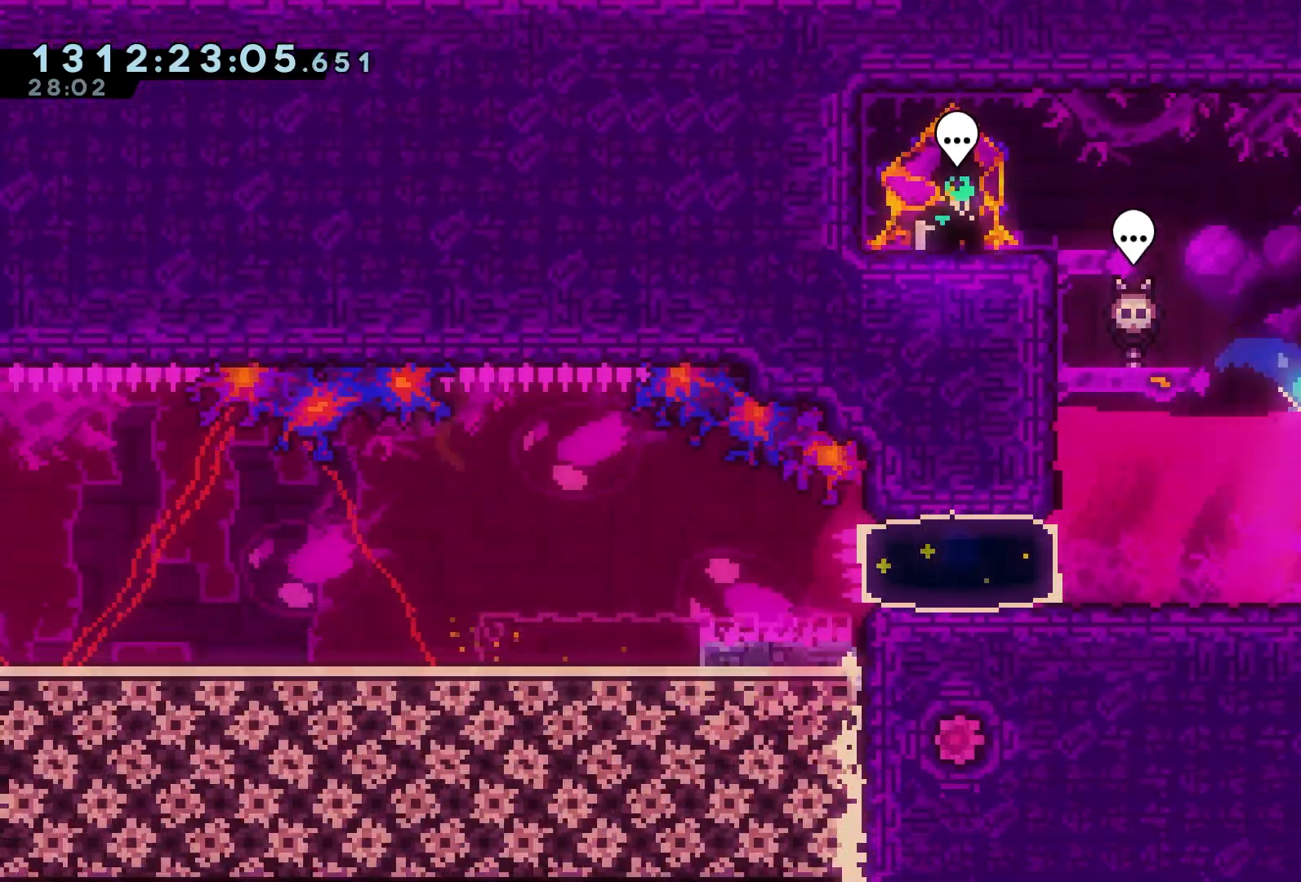
{"buttons": ["DPAD_RIGHT"], "events": [[33, "DPAD_DOWN", "up"], [67, "X", "down"], [233, "X", "up"], [317, "X", "down"], [500, "X", "up"]]}